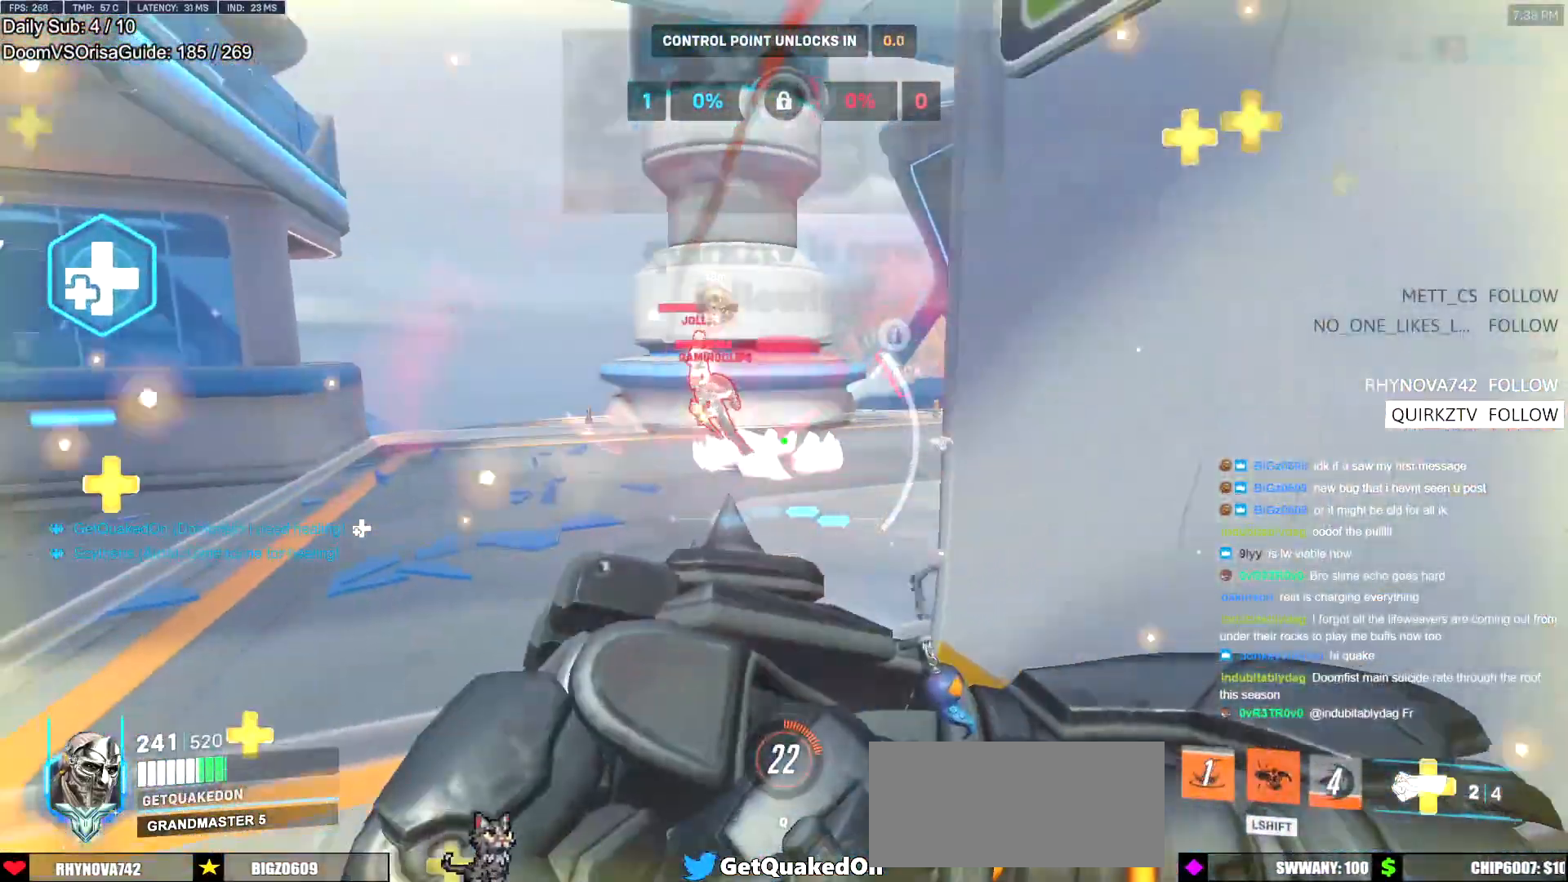
Gameplay with keyboard and mouse; each line is a JSON object with the keys and mouse buttons held at the frame after it. "events" lists presses ("down") and releases ("up") of "a", "ctrl", "d", "e", "f", "melee", "q", "r", "s", "shift", "space", "w", "mouse_left" and "mouse_right" between this image and that frame as [ms after this image, input, new state], when the widget could be followed in between. "mouse_left", "mouse_right" = the "left", "right" buttons of the "mouse" list. No other keys are recorded. Mouse movement is not recorded. Key names are as the overlay labels them; some are game actions (e.g. jump) rather than physical keys.
{"keys": ["s", "shift"], "mouse": [], "events": [[251, "d", "up"]]}
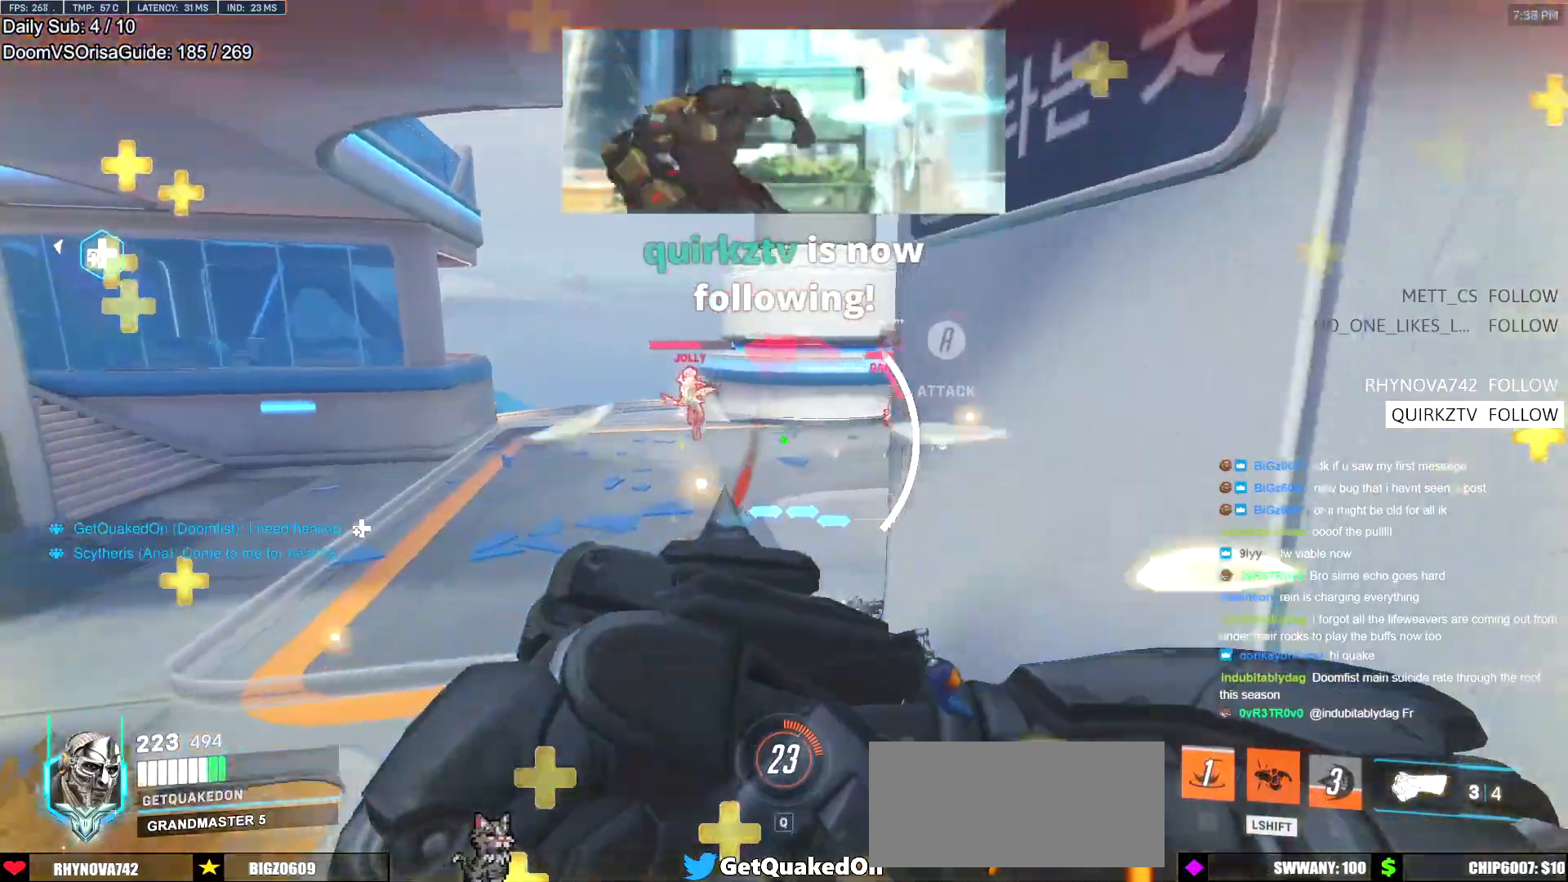
{"keys": ["s", "shift"], "mouse": [], "events": [[83, "a", "down"], [500, "a", "up"]]}
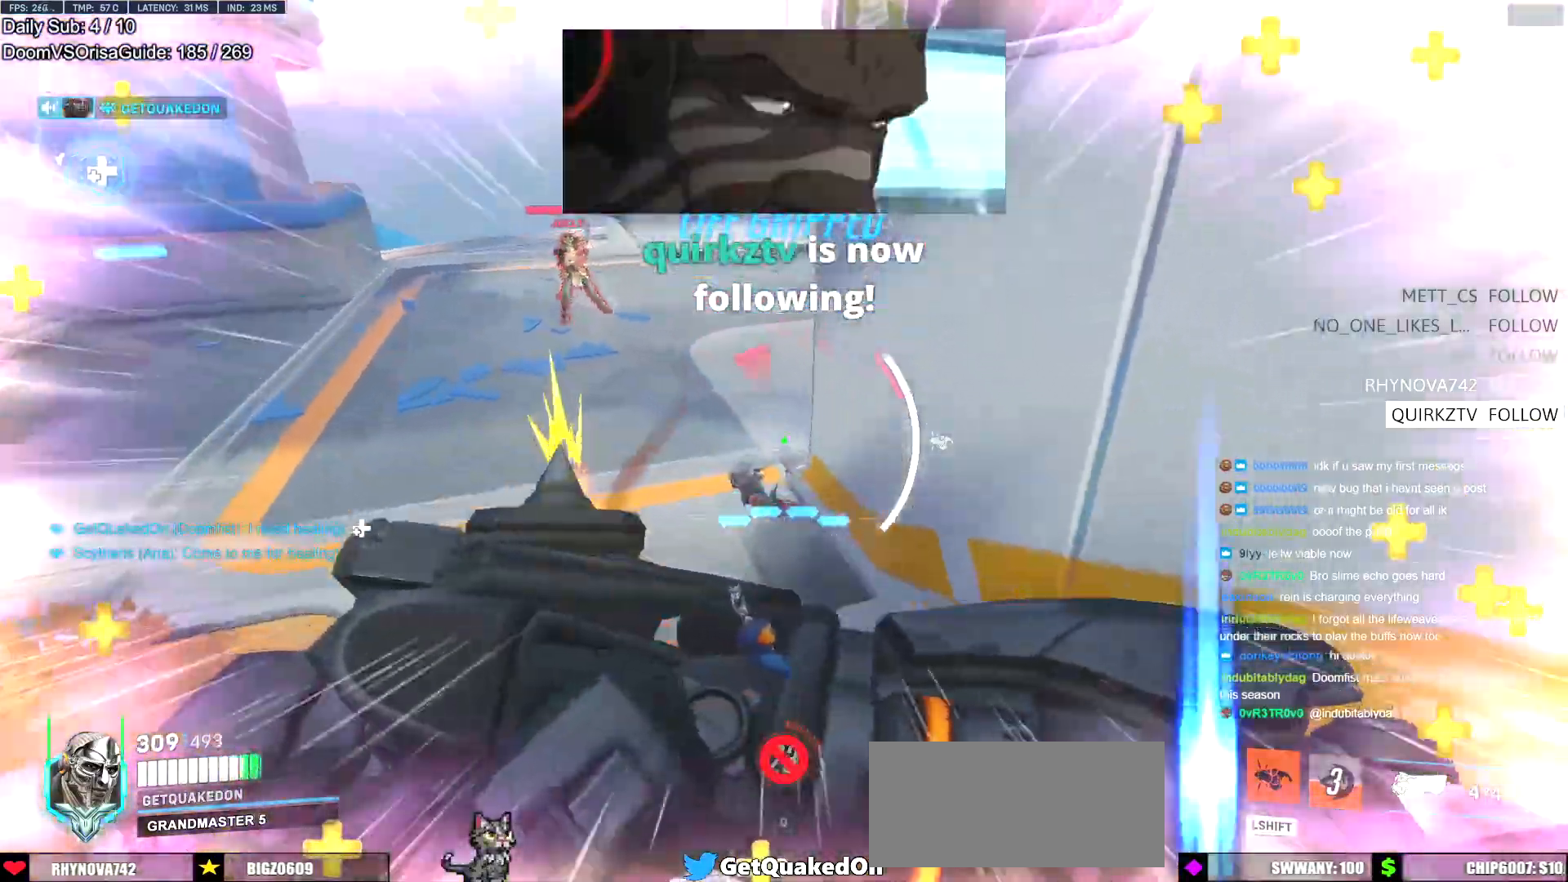
{"keys": ["s", "shift"], "mouse": [], "events": [[84, "d", "down"], [134, "d", "up"]]}
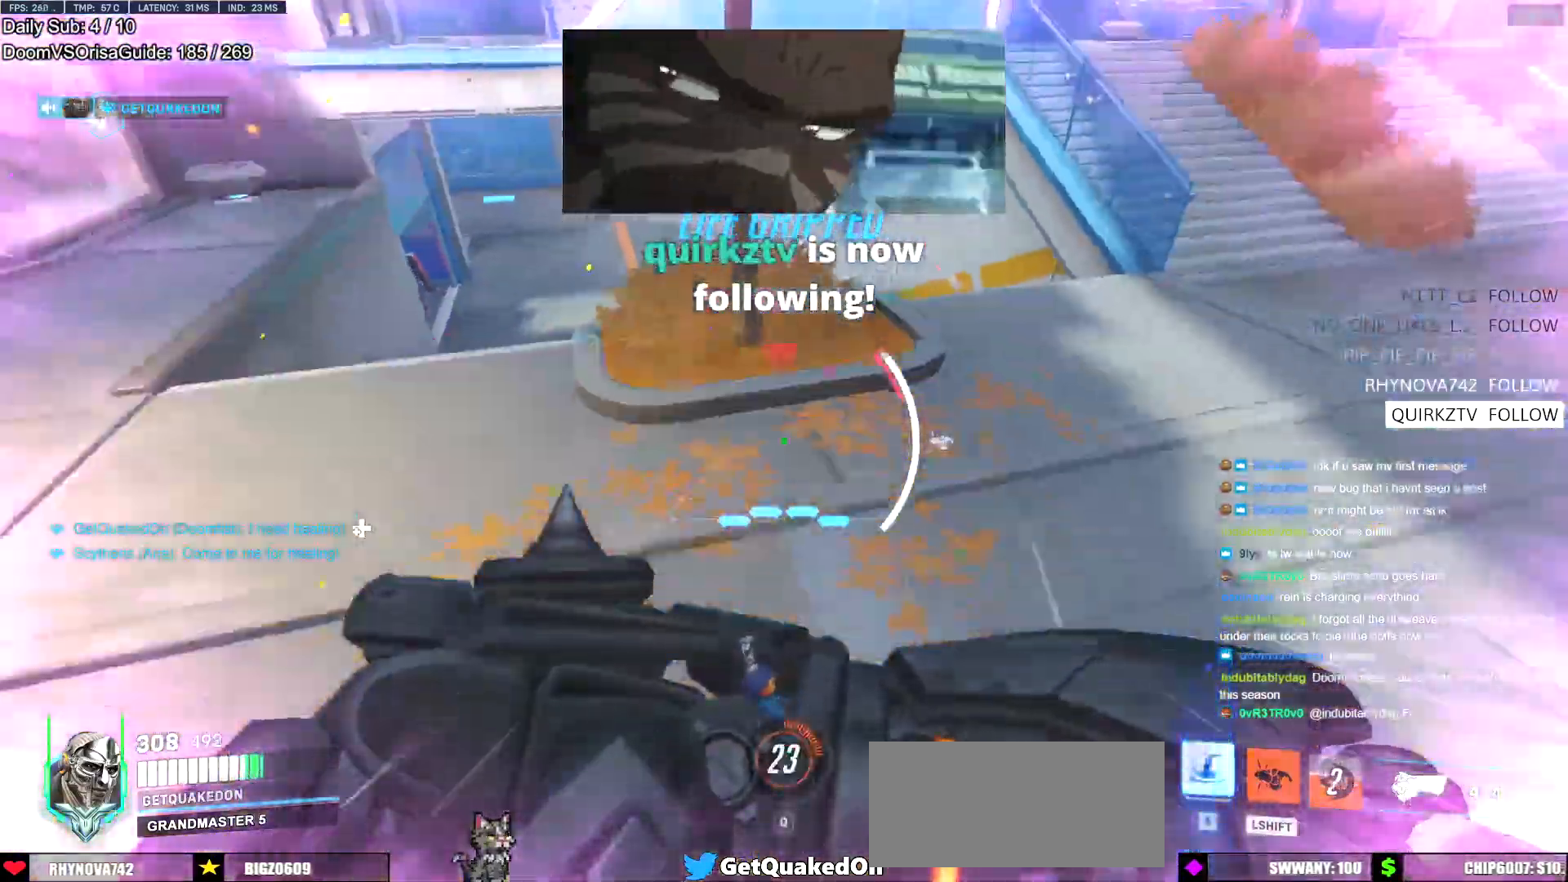
{"keys": ["a", "s", "shift"], "mouse": [], "events": [[334, "a", "down"]]}
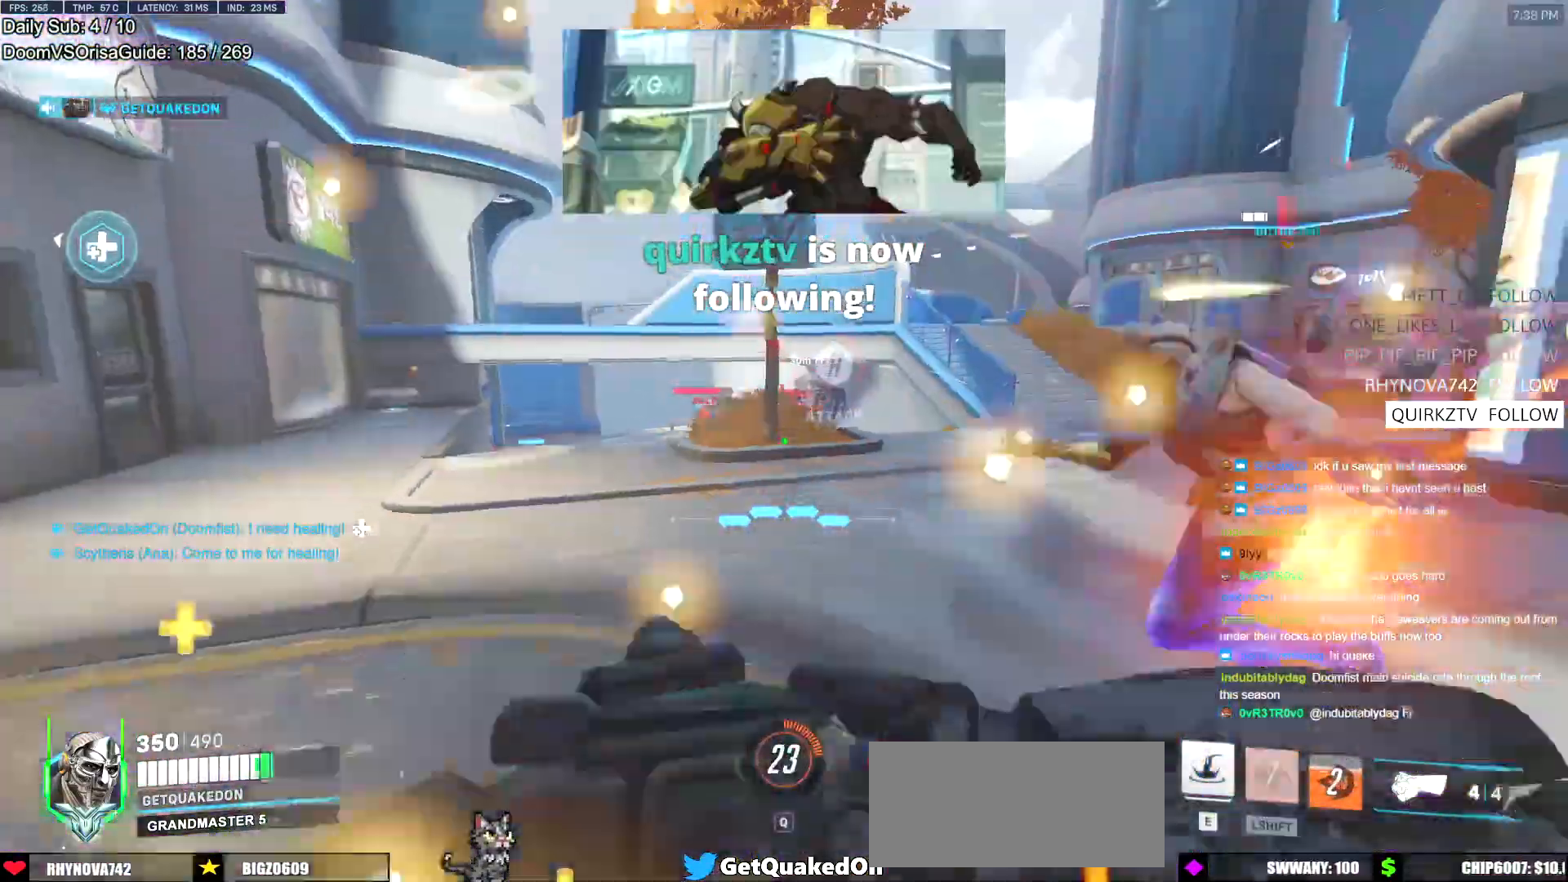
{"keys": ["d"], "mouse": ["left"], "events": [[401, "a", "up"], [451, "d", "down"], [451, "mouse_left", "down"], [451, "shift", "up"], [501, "s", "up"]]}
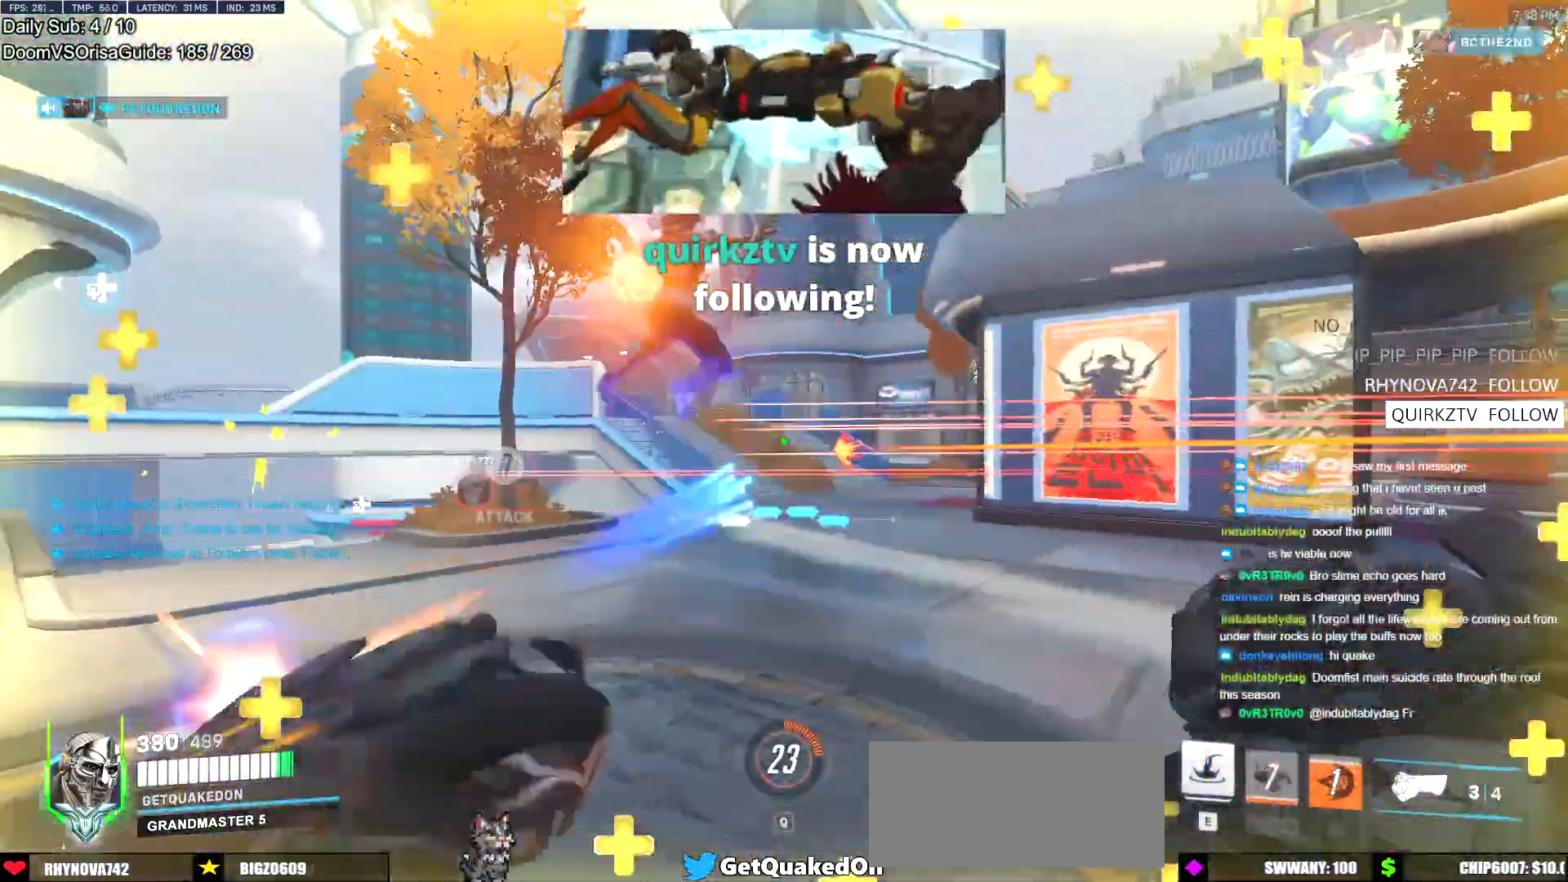
{"keys": ["a"], "mouse": [], "events": [[83, "mouse_left", "up"], [284, "mouse_left", "down"], [317, "a", "down"], [317, "w", "down"], [367, "d", "up"], [417, "mouse_left", "up"], [417, "w", "up"]]}
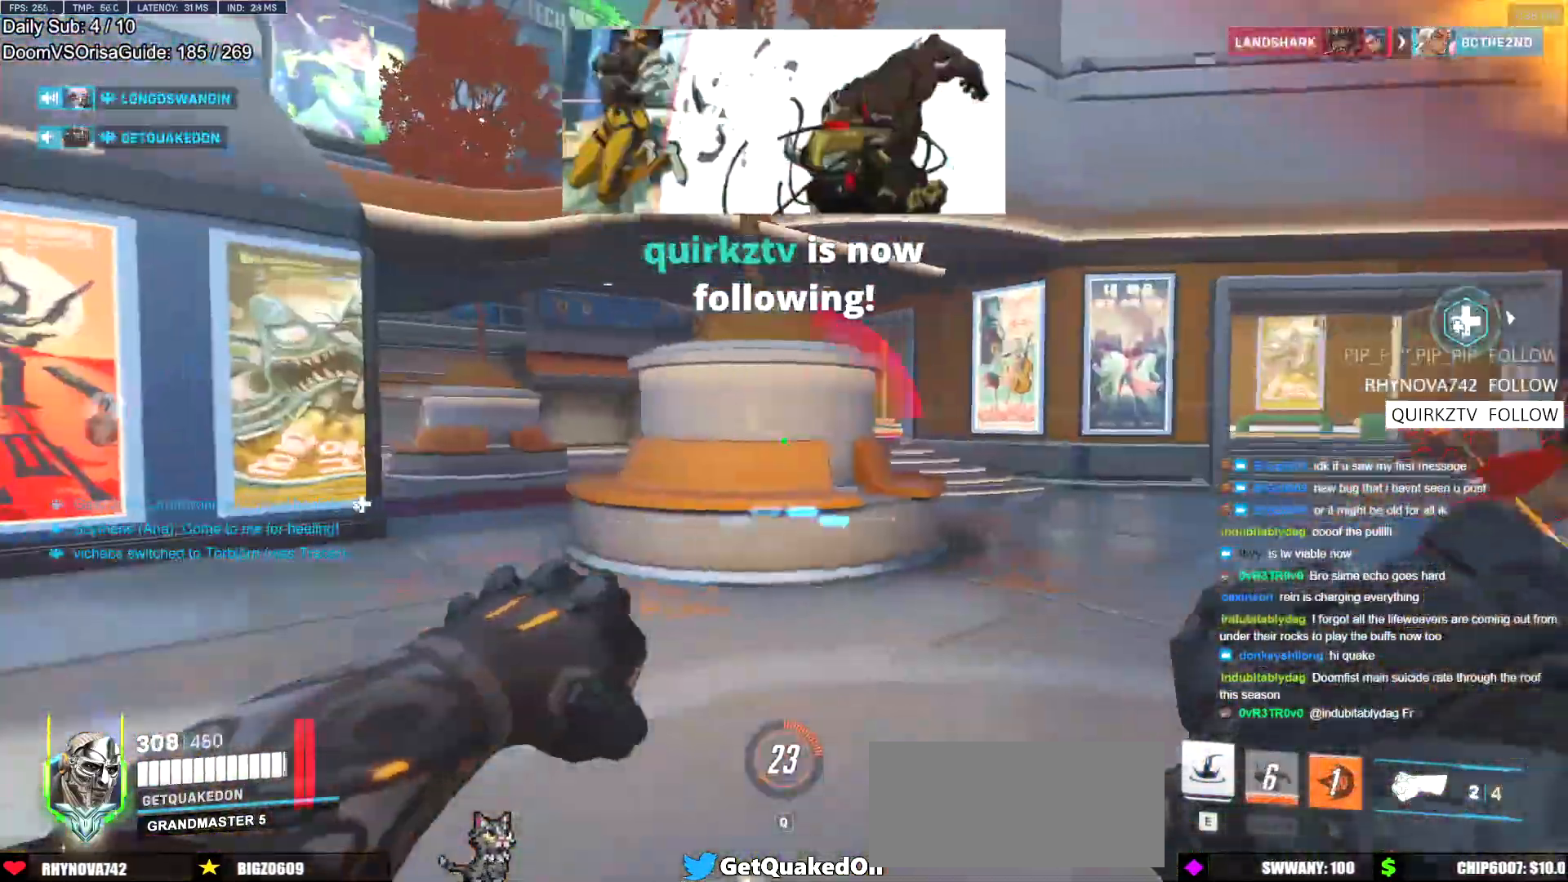
{"keys": ["d"], "mouse": ["left", "right"], "events": [[67, "s", "down"], [334, "d", "down"], [334, "mouse_left", "down"], [334, "s", "up"], [384, "a", "up"], [384, "mouse_right", "down"]]}
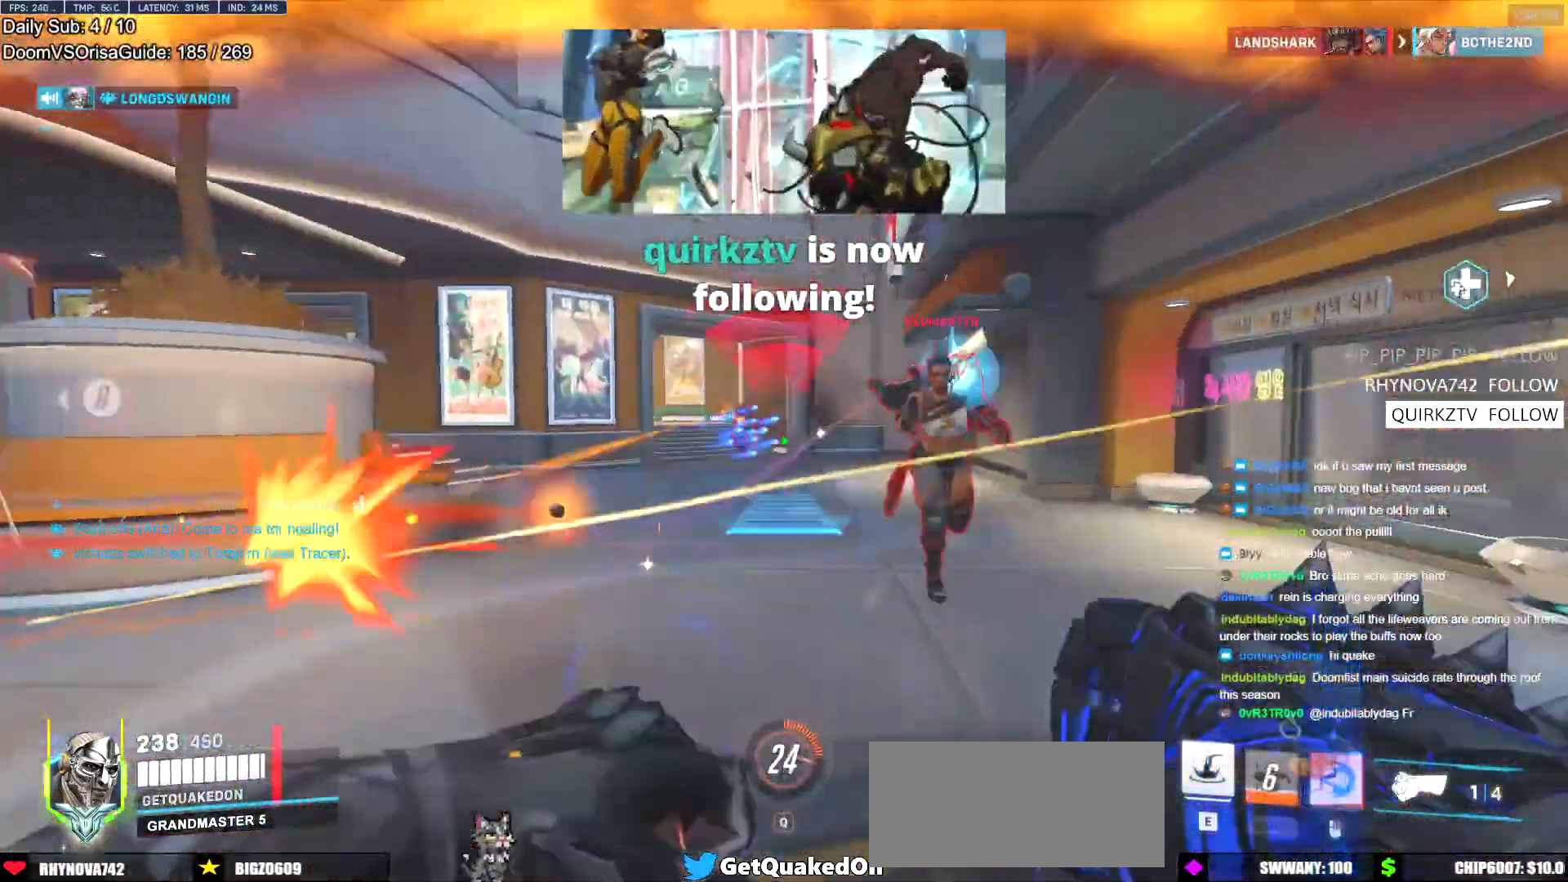
{"keys": ["d", "s"], "mouse": [], "events": [[33, "mouse_left", "up"], [117, "w", "down"], [267, "mouse_right", "up"], [267, "w", "up"], [450, "s", "down"]]}
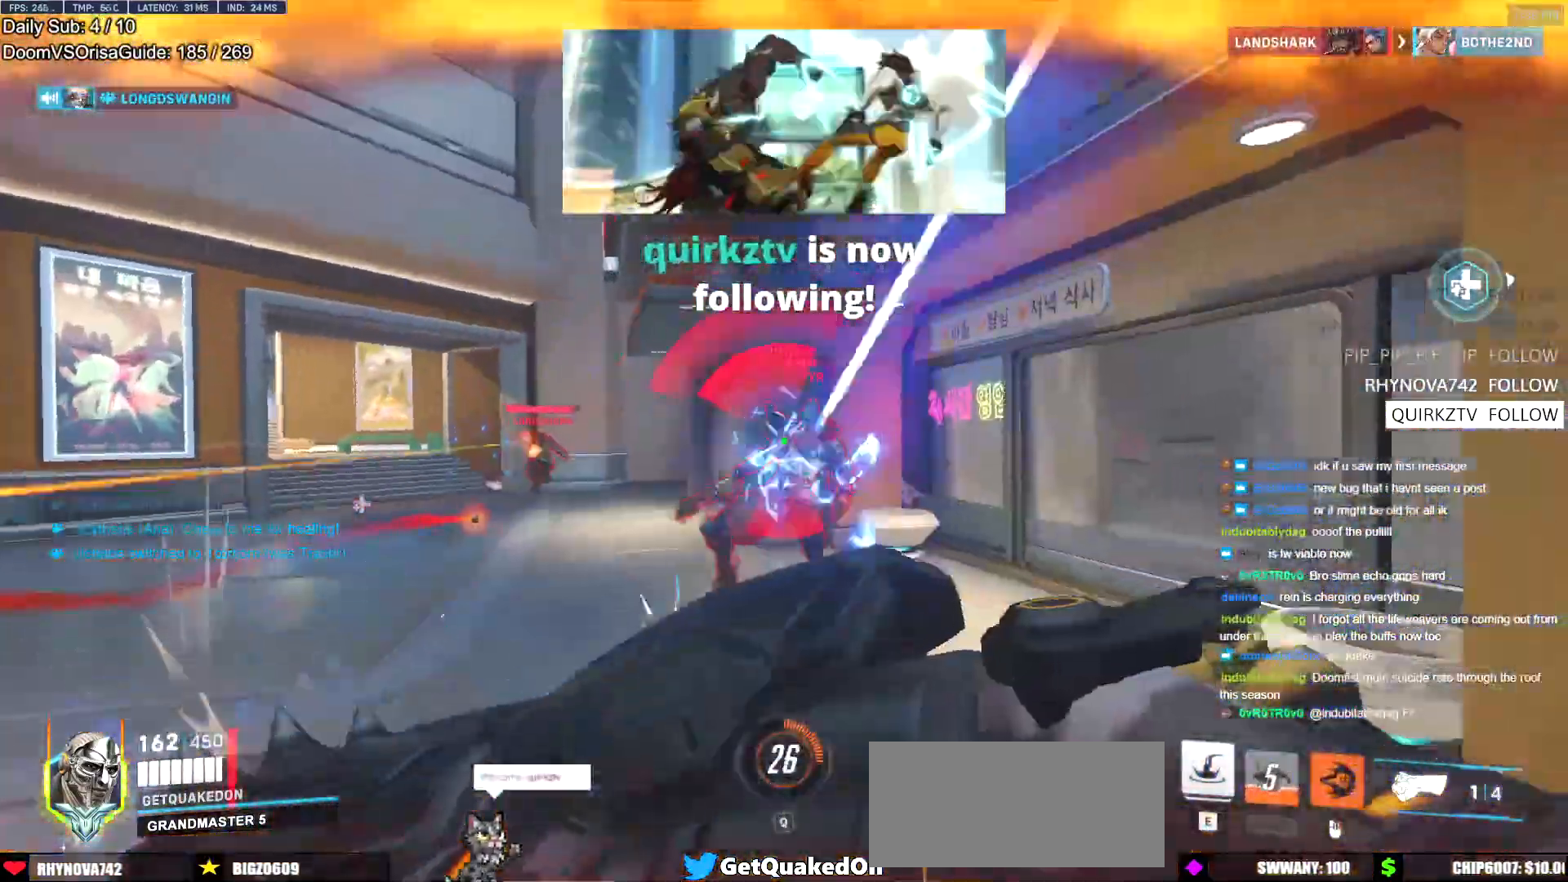
{"keys": ["d"], "mouse": [], "events": [[50, "s", "up"], [134, "d", "up"], [134, "w", "down"], [234, "e", "down"], [284, "e", "up"], [417, "d", "down"], [468, "w", "up"]]}
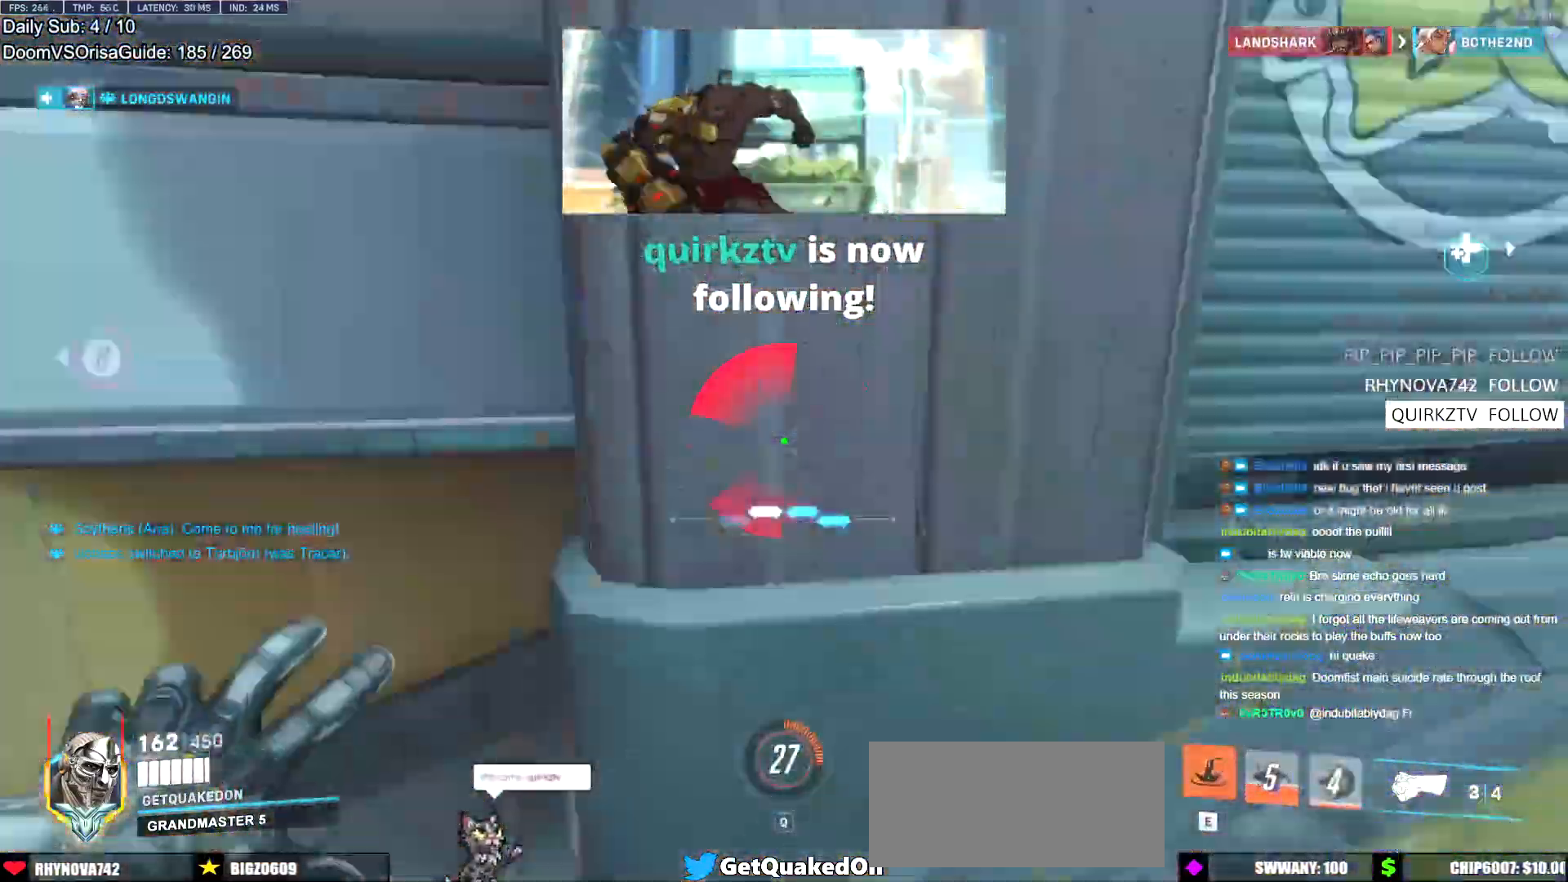
{"keys": ["s"], "mouse": [], "events": [[67, "d", "up"], [67, "s", "down"]]}
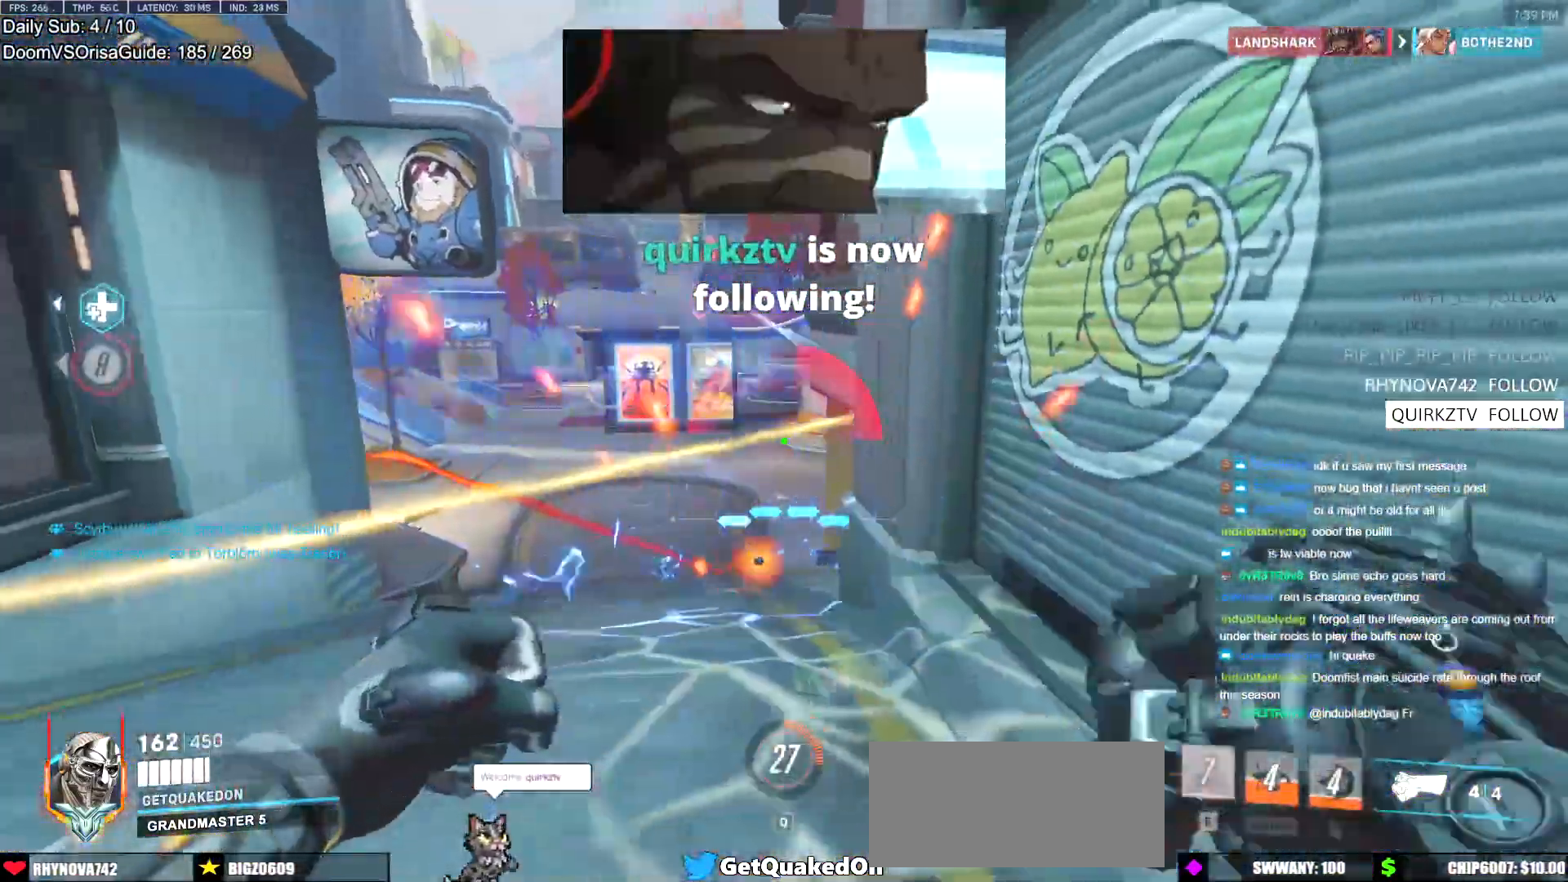
{"keys": ["s"], "mouse": [], "events": [[34, "space", "down"], [117, "space", "up"], [217, "r", "down"], [317, "r", "up"]]}
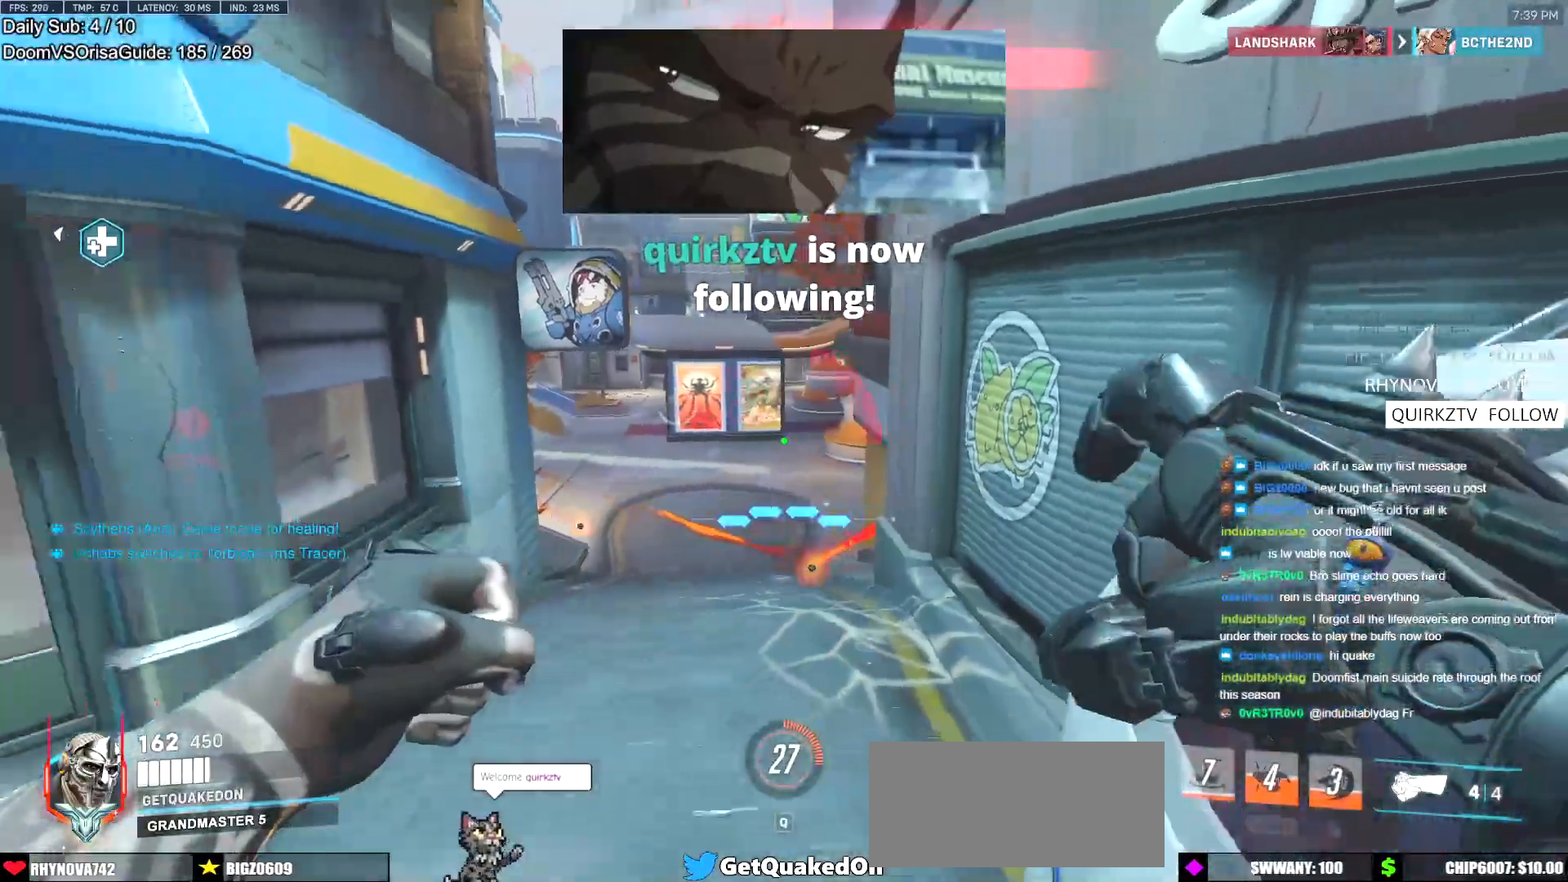
{"keys": ["d", "s"], "mouse": [], "events": [[233, "d", "down"], [317, "space", "down"], [467, "space", "up"]]}
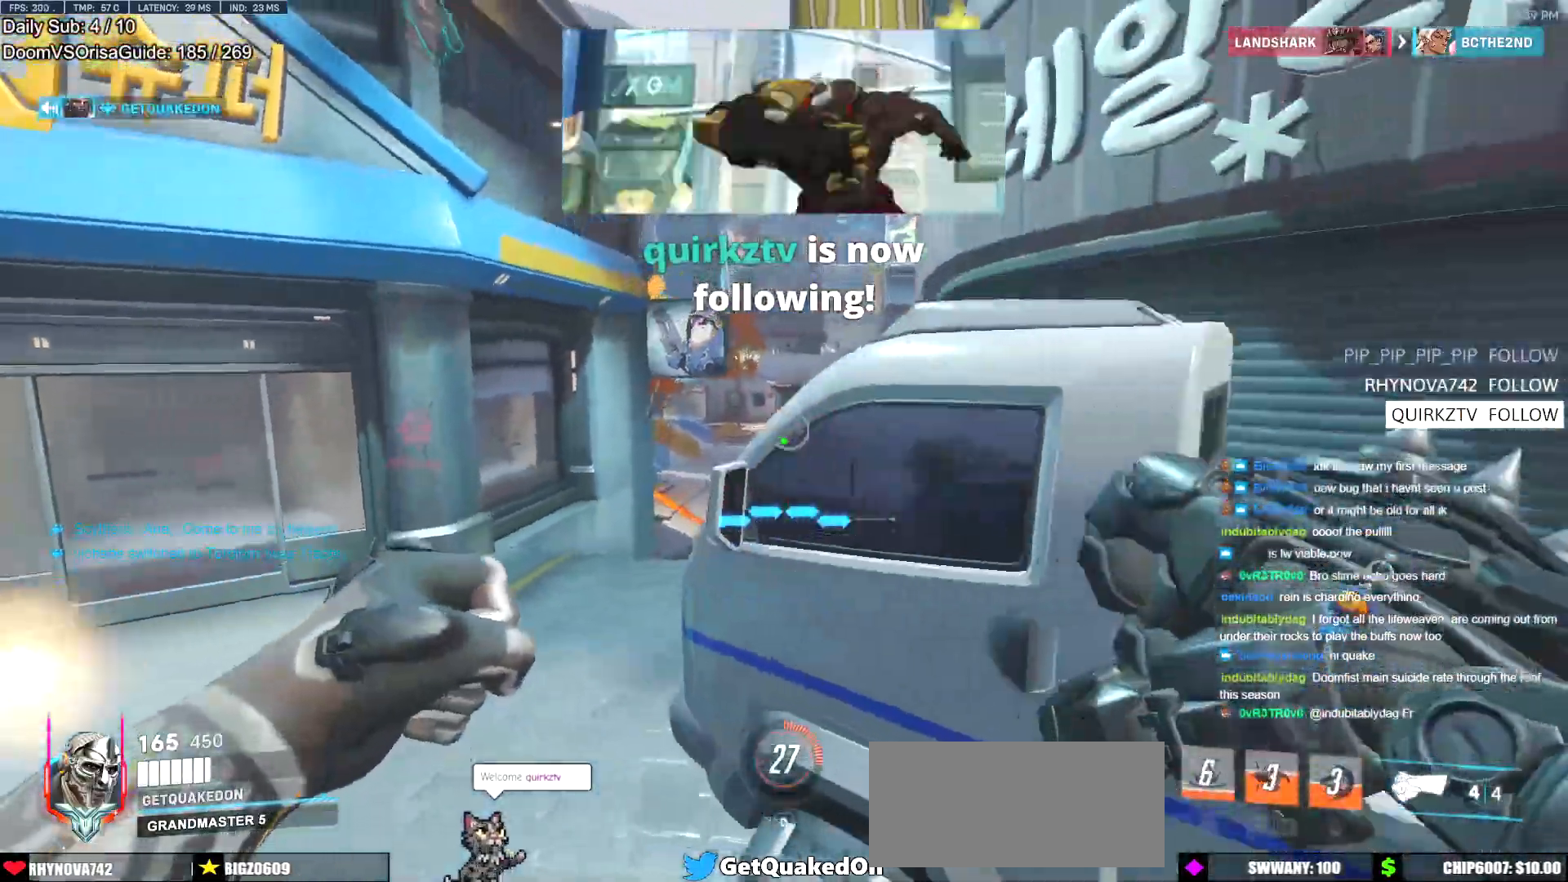
{"keys": ["d"], "mouse": [], "events": [[434, "s", "up"]]}
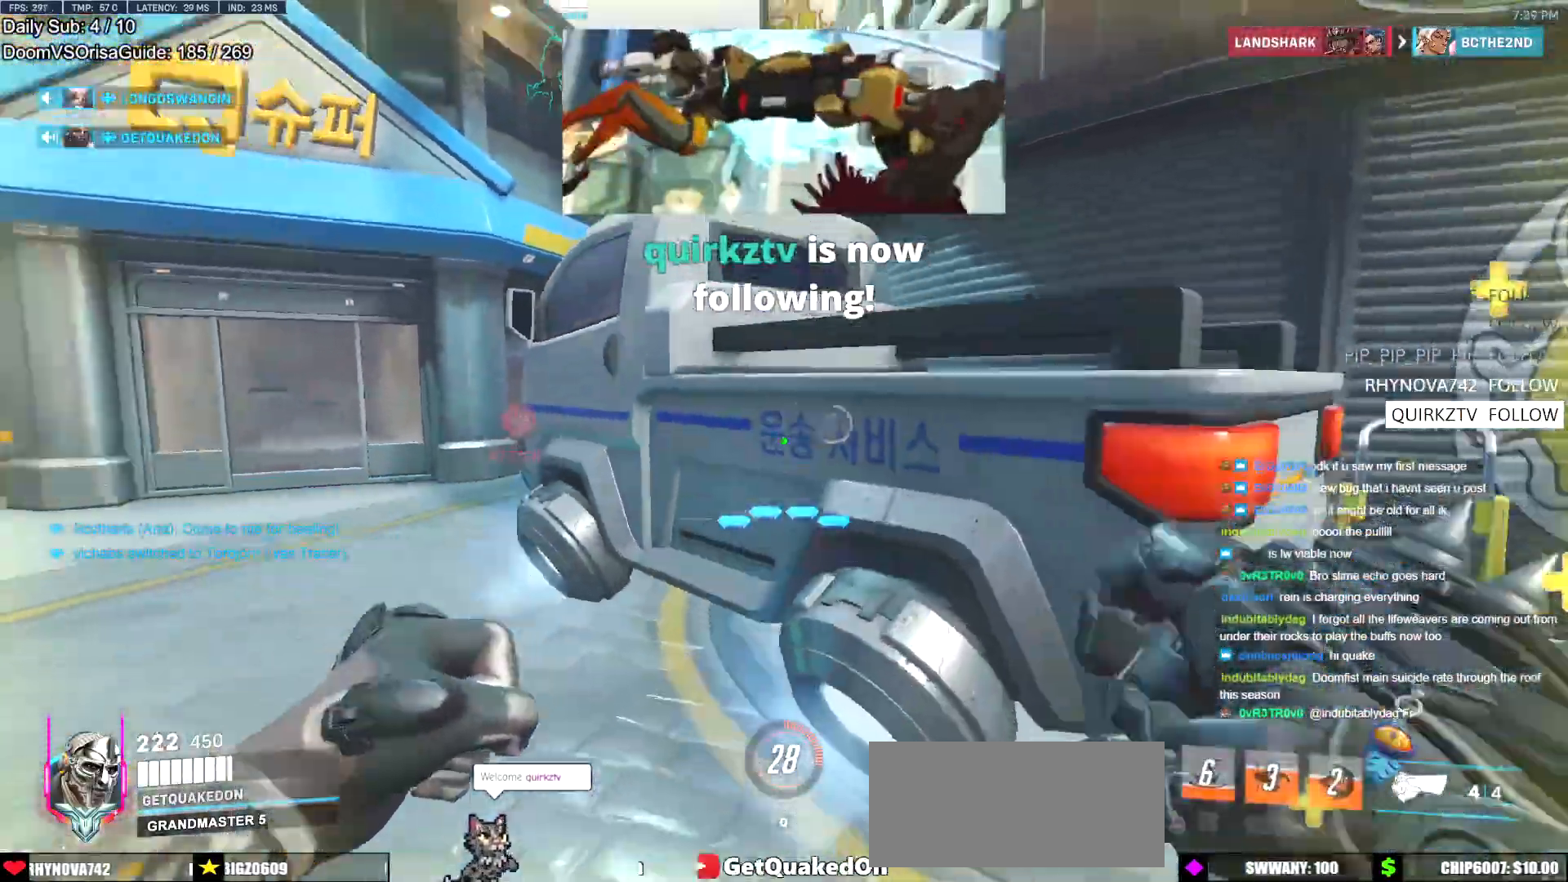
{"keys": ["w"], "mouse": [], "events": [[167, "d", "up"], [167, "space", "down"], [167, "w", "down"], [300, "space", "up"]]}
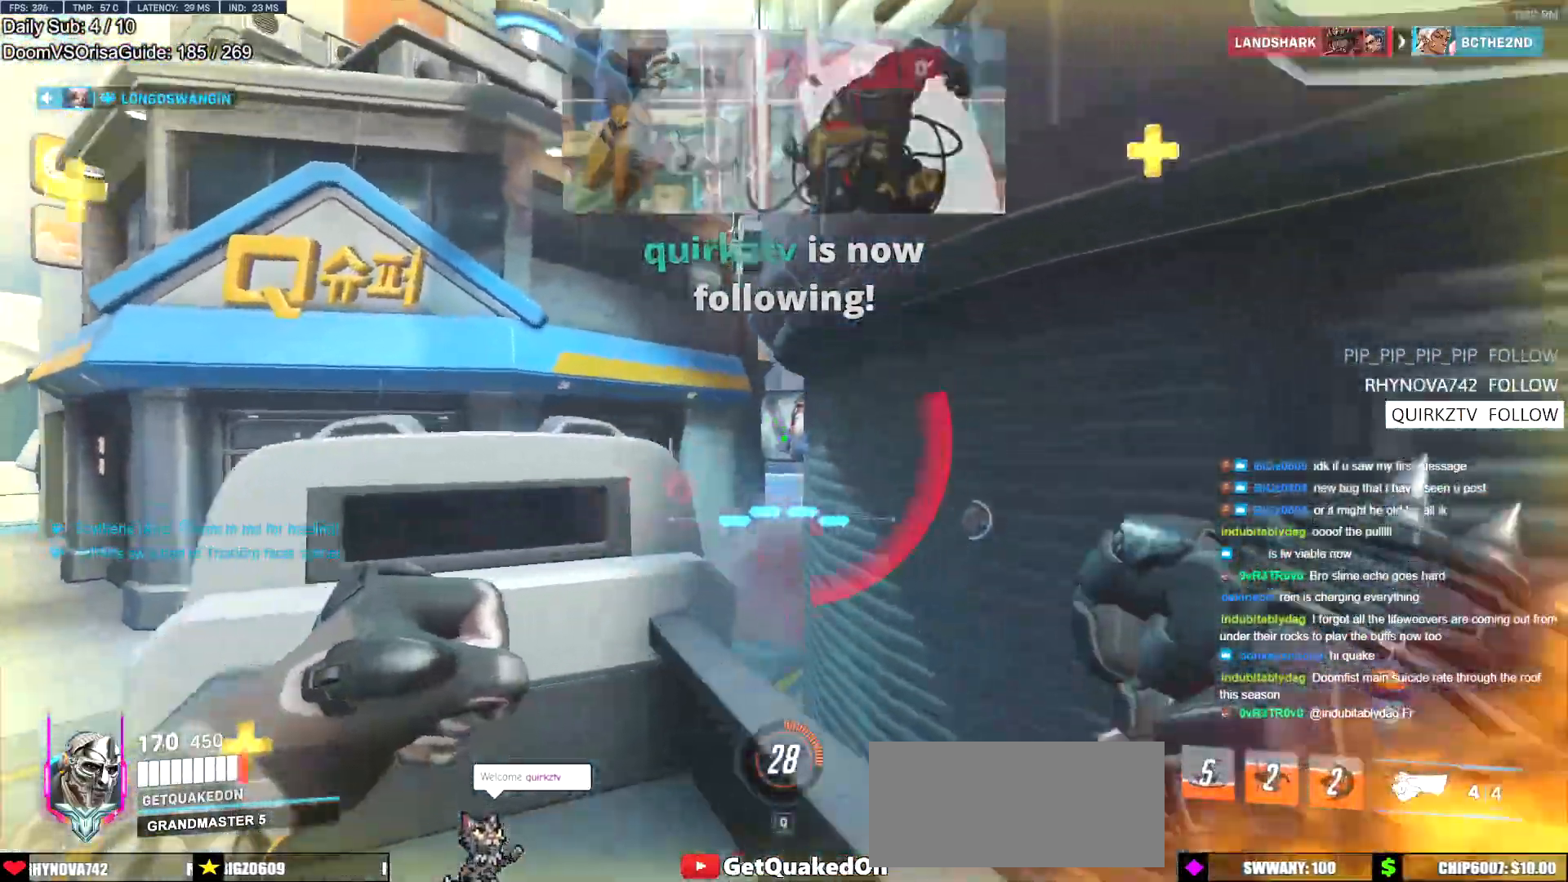
{"keys": ["a", "w"], "mouse": [], "events": [[50, "a", "down"], [234, "space", "down"], [284, "a", "up"], [367, "space", "up"], [417, "a", "down"]]}
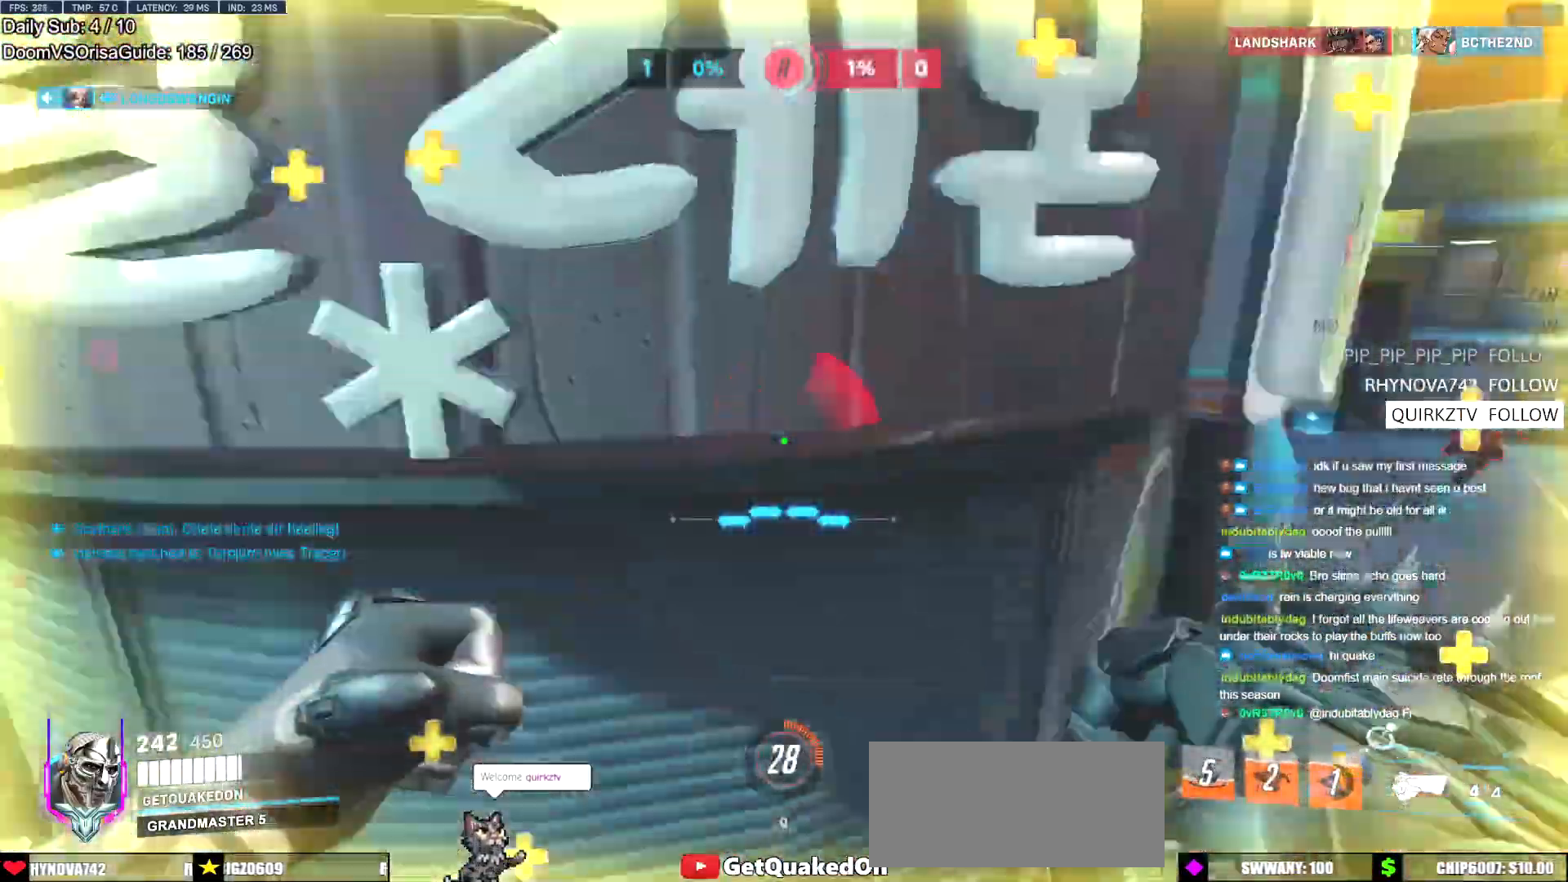
{"keys": ["a"], "mouse": ["left"], "events": [[17, "w", "up"], [67, "mouse_left", "down"], [150, "mouse_left", "up"], [250, "a", "up"], [250, "d", "down"], [434, "a", "down"], [434, "d", "up"], [484, "mouse_left", "down"]]}
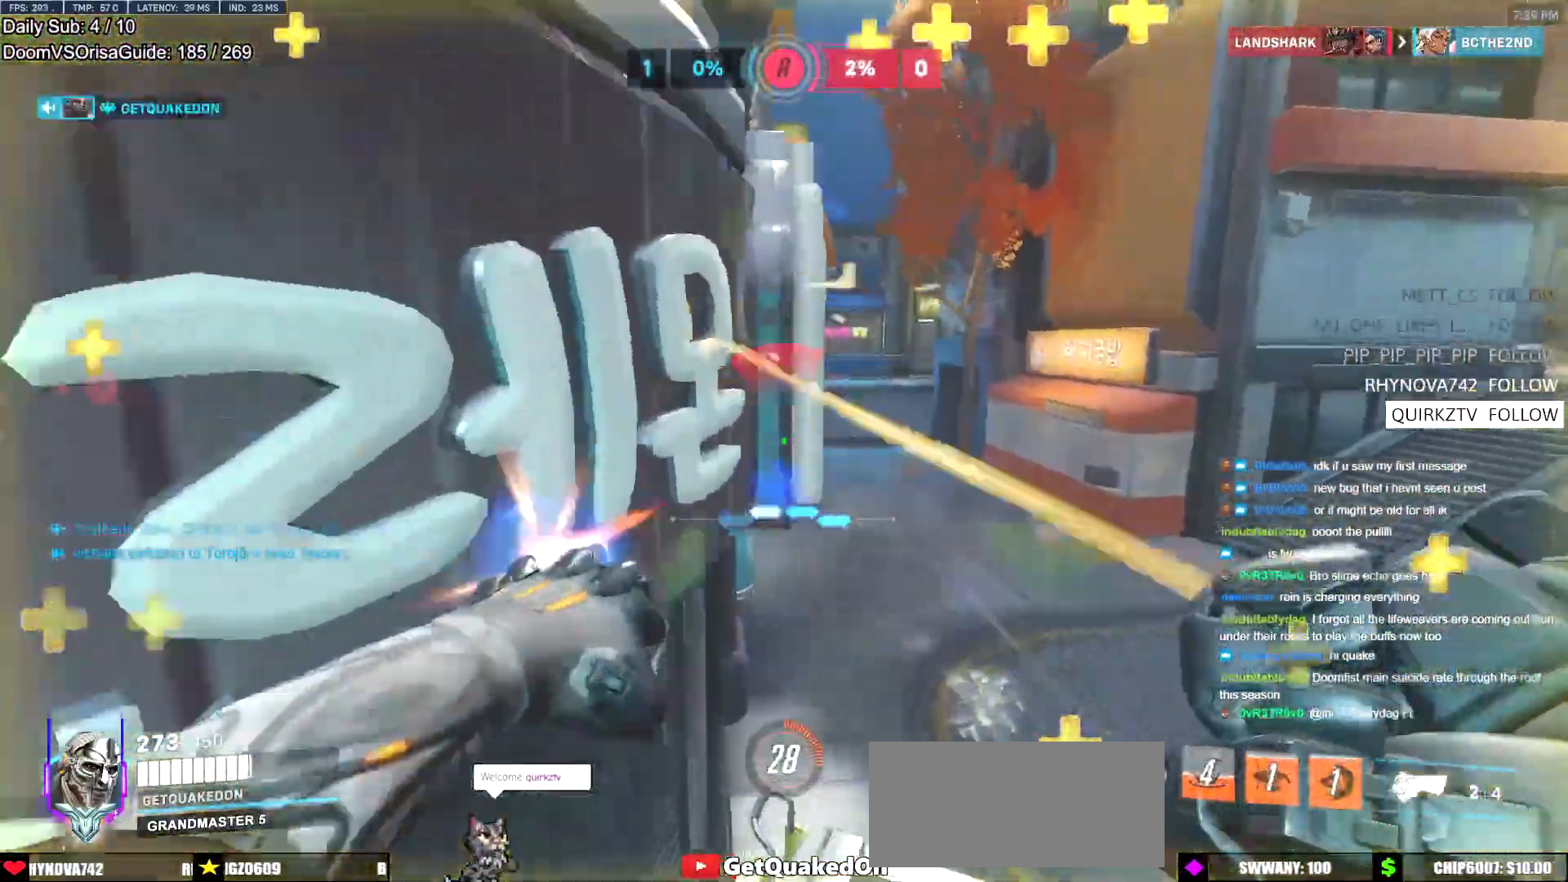
{"keys": ["a", "w"], "mouse": [], "events": [[117, "mouse_left", "up"], [351, "space", "down"], [401, "w", "down"], [501, "space", "up"]]}
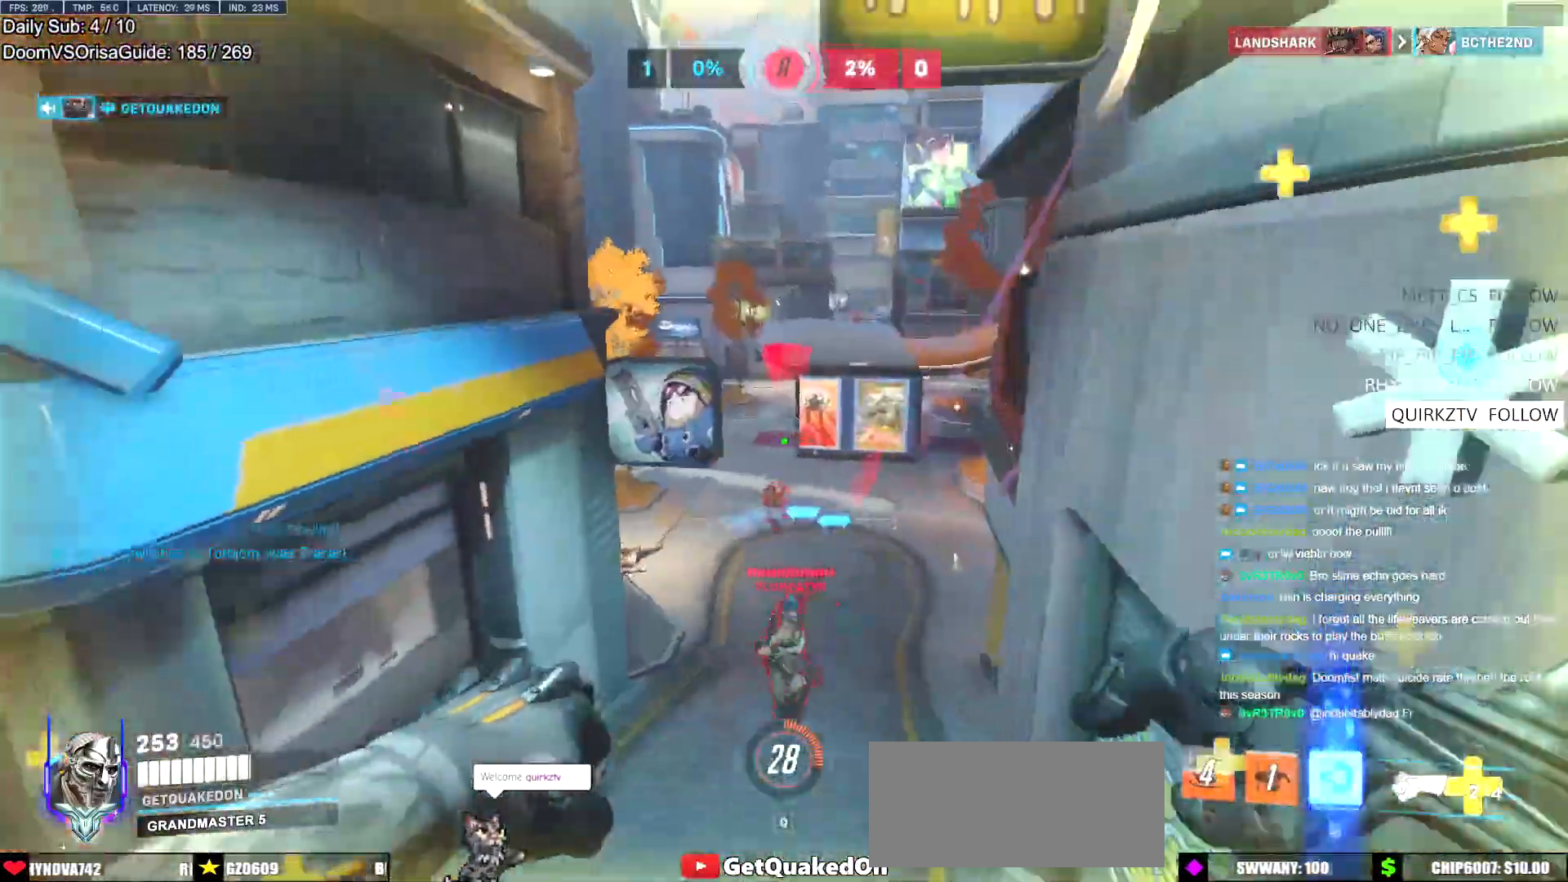
{"keys": ["d"], "mouse": ["right"], "events": [[50, "mouse_right", "down"], [133, "a", "up"], [233, "a", "down"], [367, "a", "up"], [417, "d", "down"], [417, "w", "up"]]}
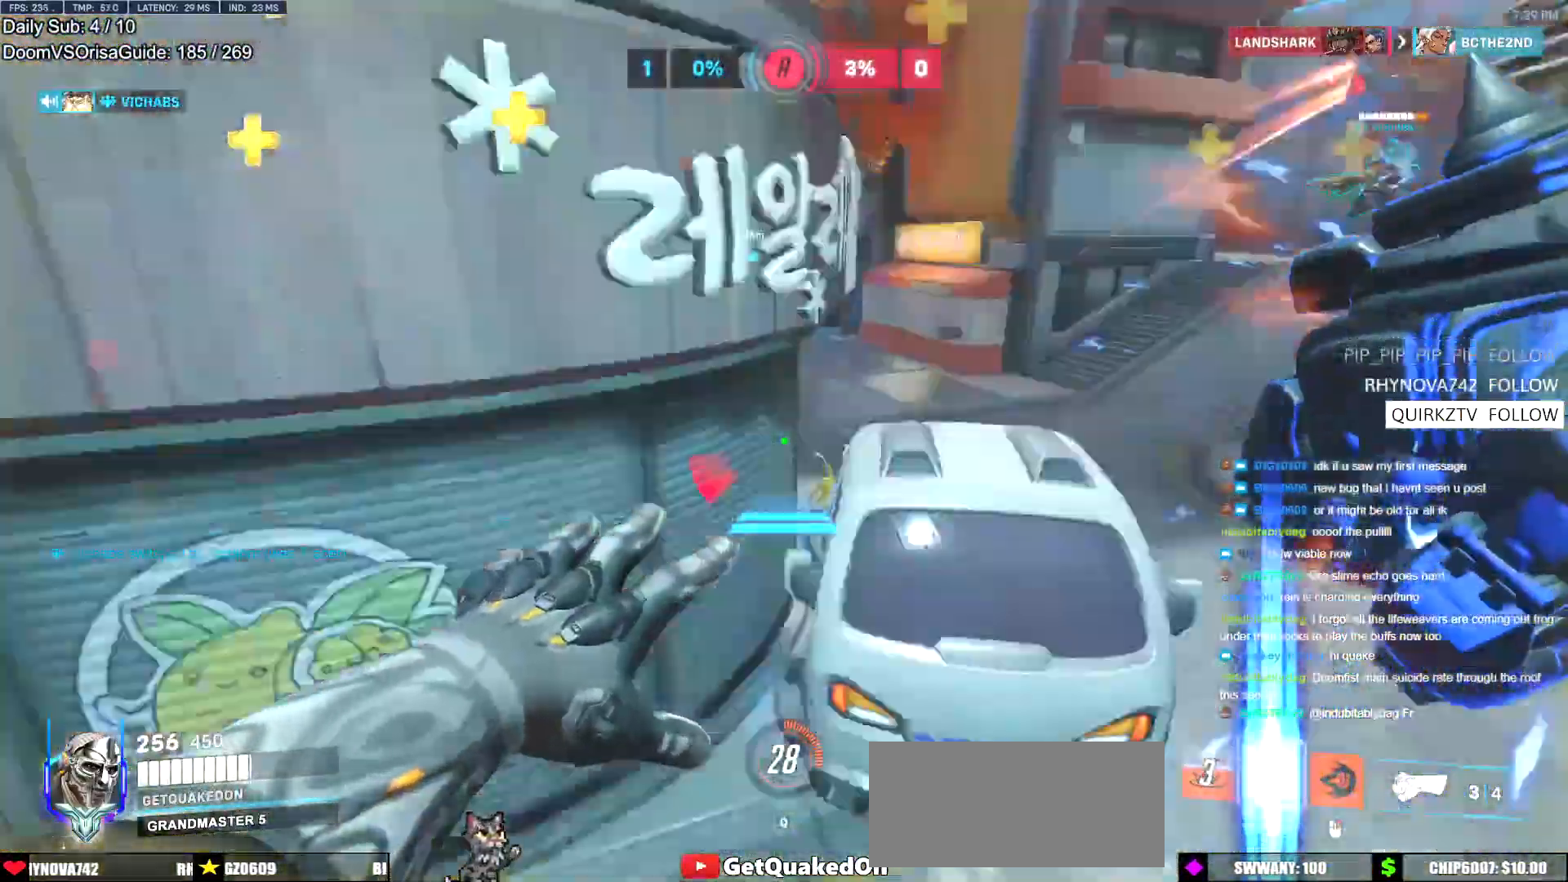
{"keys": ["w"], "mouse": [], "events": [[17, "d", "up"], [17, "w", "down"], [67, "mouse_right", "up"], [201, "space", "down"], [301, "space", "up"]]}
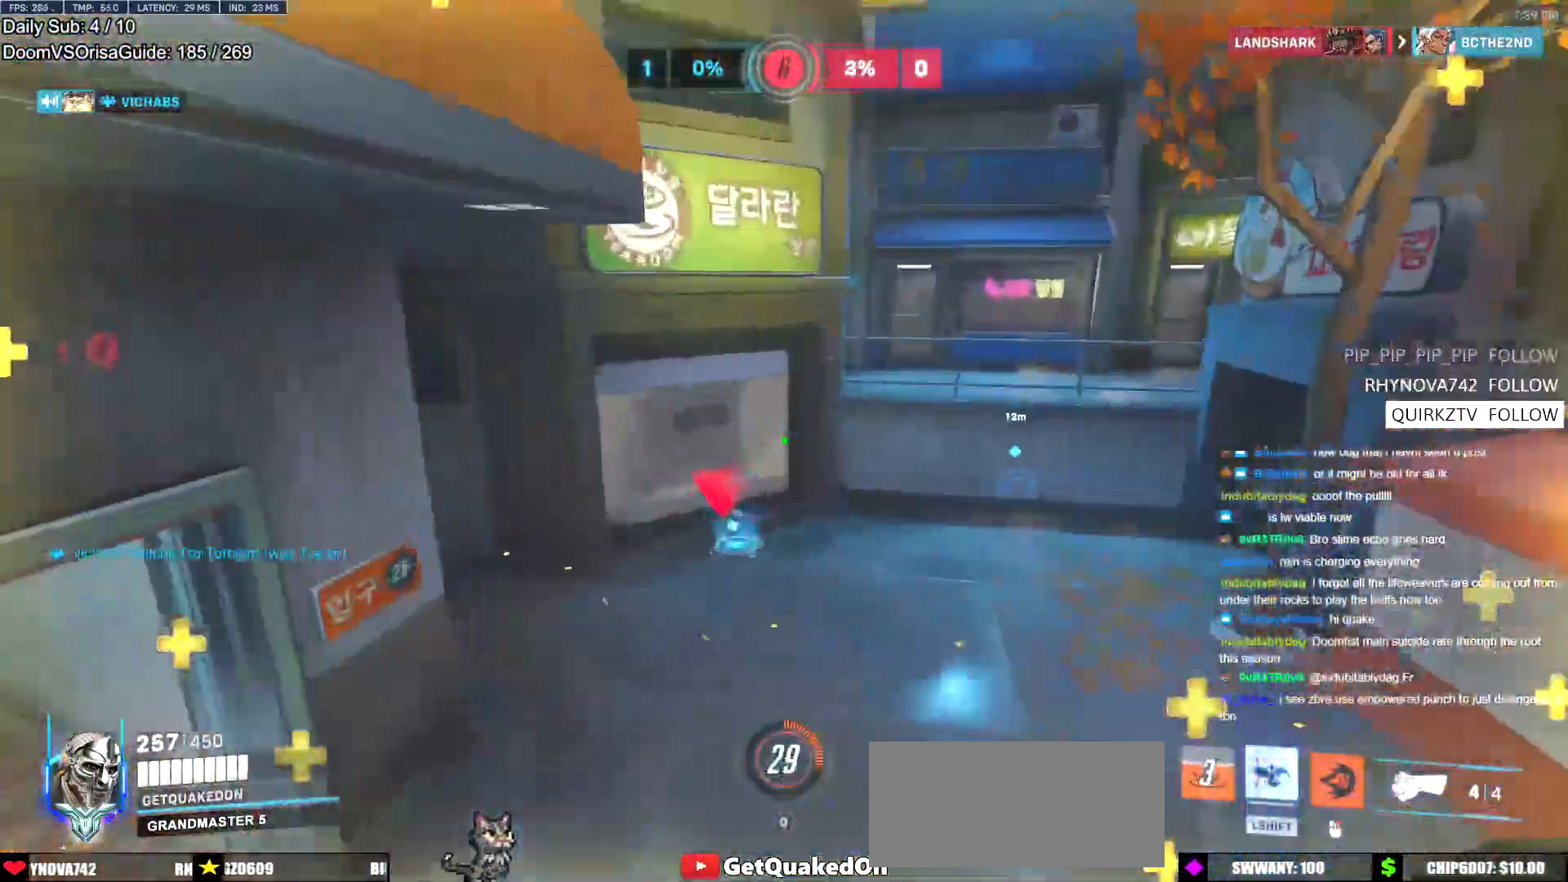
{"keys": ["d", "w"], "mouse": ["left"], "events": [[500, "d", "down"], [500, "mouse_left", "down"]]}
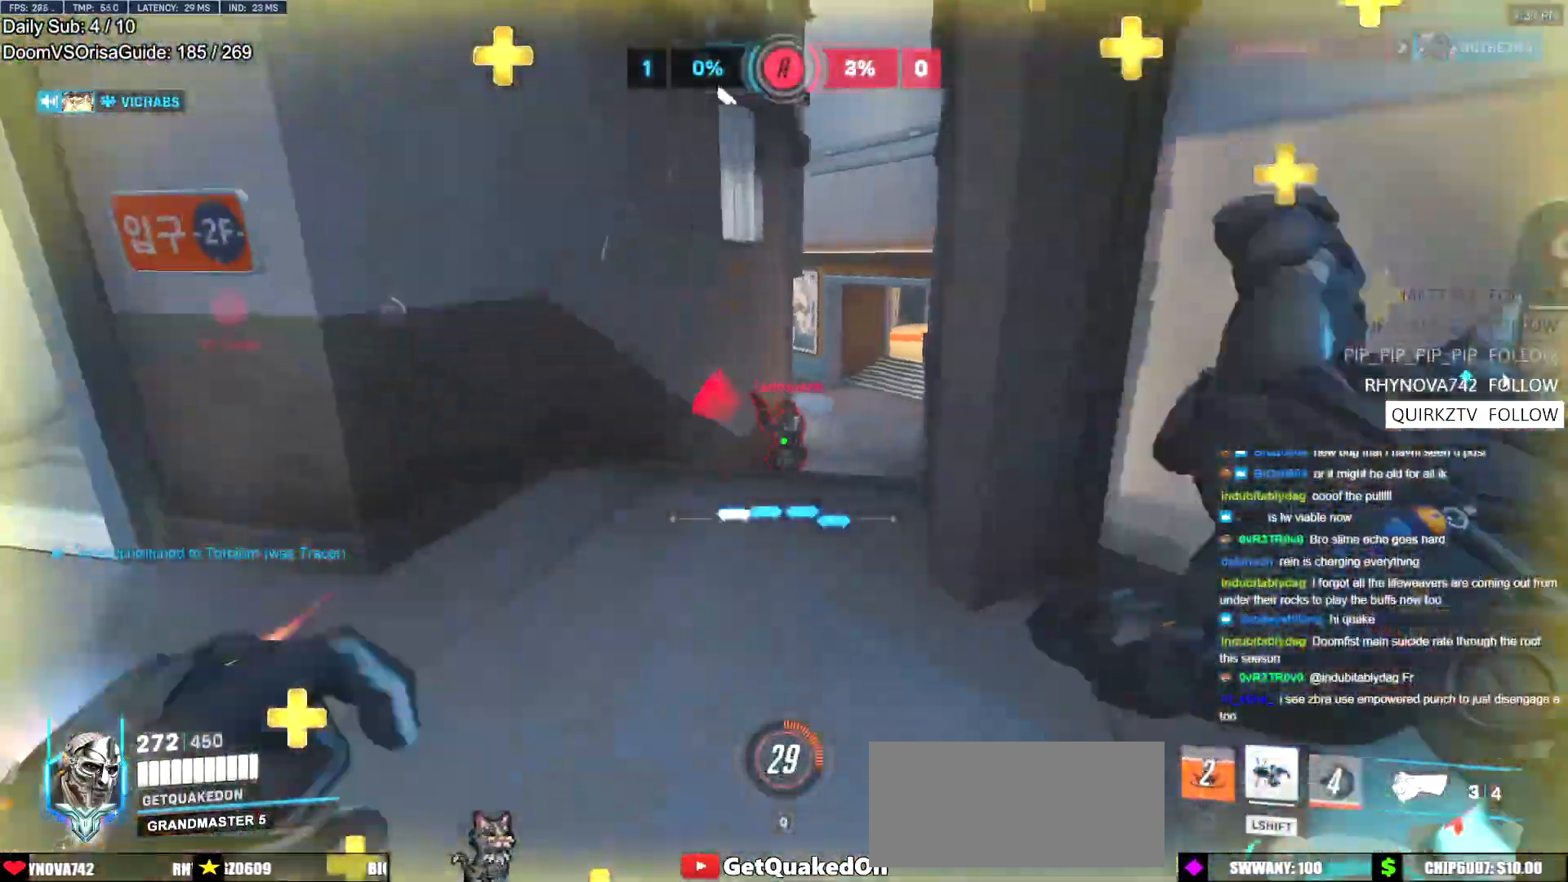
{"keys": ["d"], "mouse": [], "events": [[67, "a", "down"], [67, "d", "up"], [117, "mouse_left", "up"], [167, "w", "up"], [267, "a", "up"], [267, "d", "down"], [267, "mouse_left", "down"], [401, "mouse_left", "up"]]}
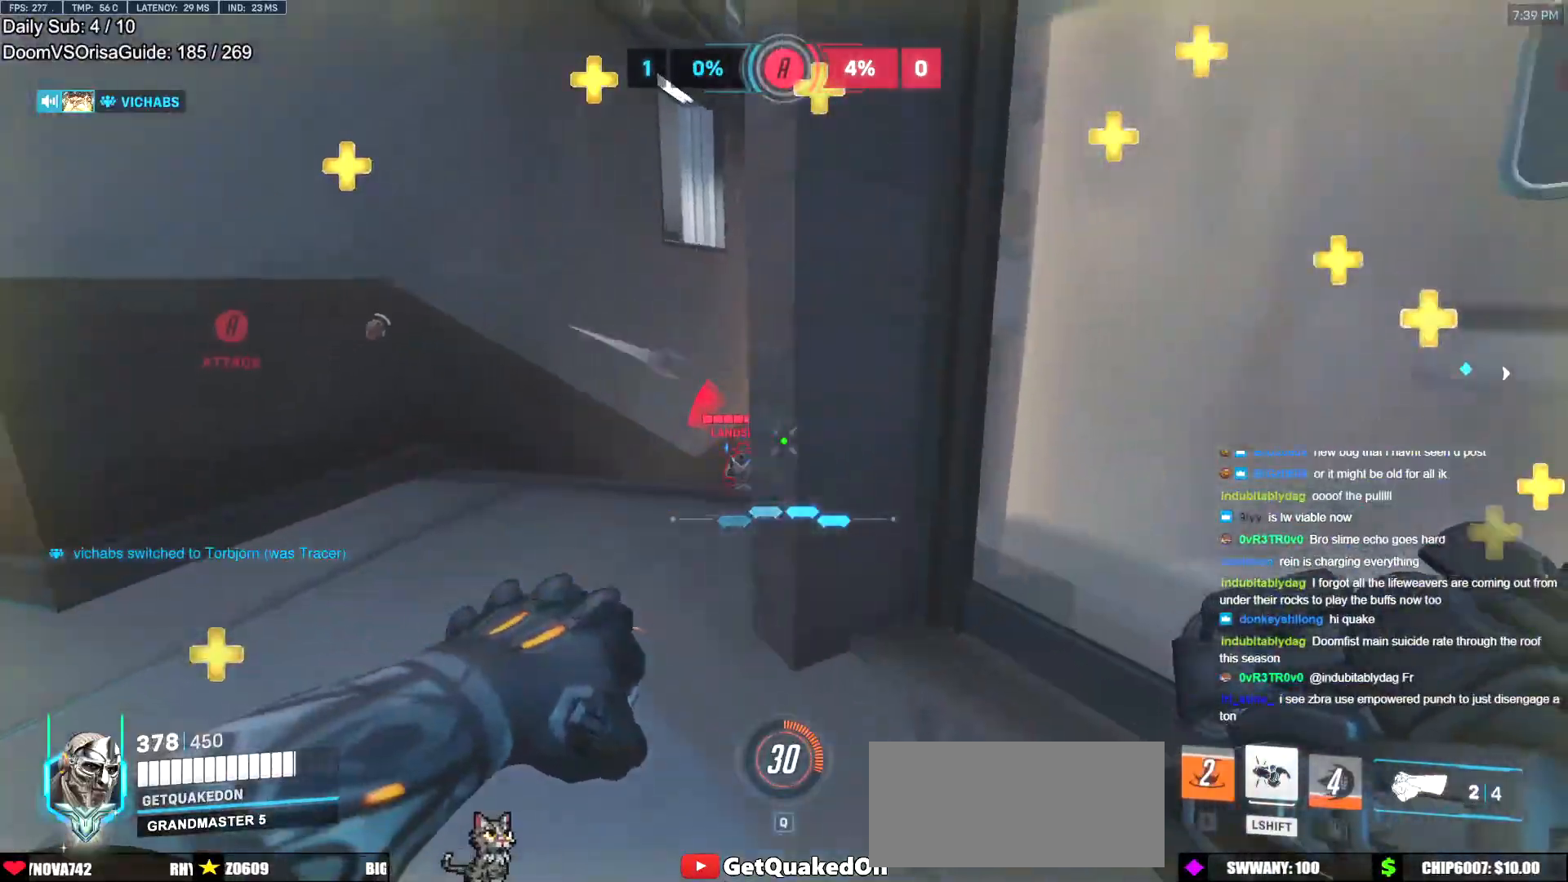
{"keys": [], "mouse": [], "events": [[50, "a", "down"], [50, "d", "up"], [233, "mouse_left", "down"], [233, "s", "down"], [367, "e", "down"], [367, "mouse_left", "up"], [367, "s", "up"], [417, "a", "up"], [467, "e", "up"]]}
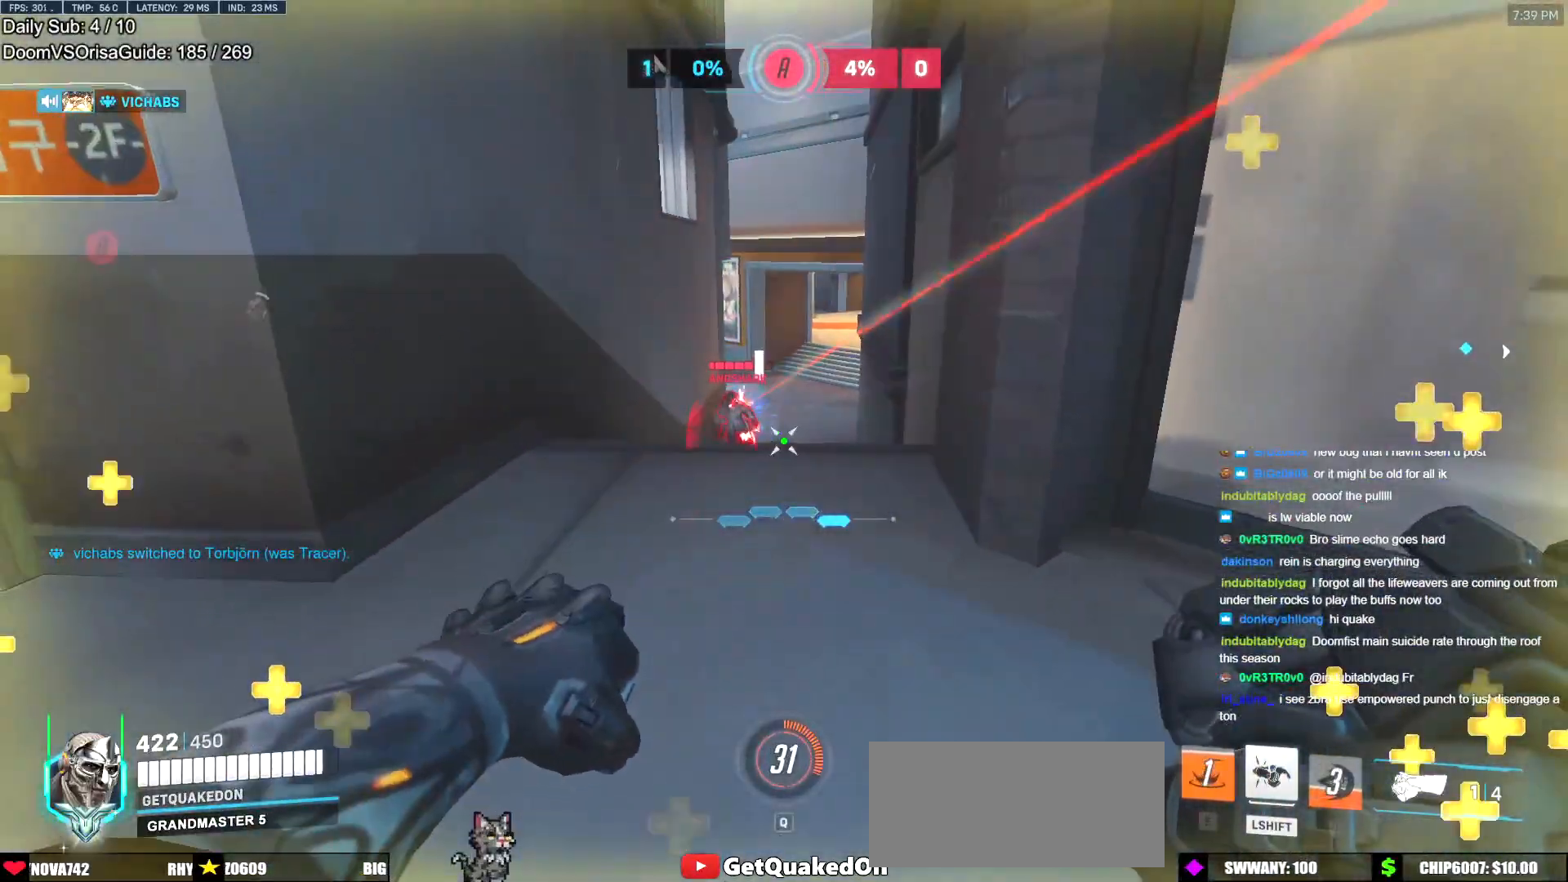
{"keys": ["a"], "mouse": [], "events": [[17, "w", "down"], [201, "e", "down"], [201, "mouse_left", "down"], [251, "e", "up"], [251, "w", "up"], [301, "mouse_left", "up"], [334, "a", "down"], [384, "s", "down"], [484, "s", "up"]]}
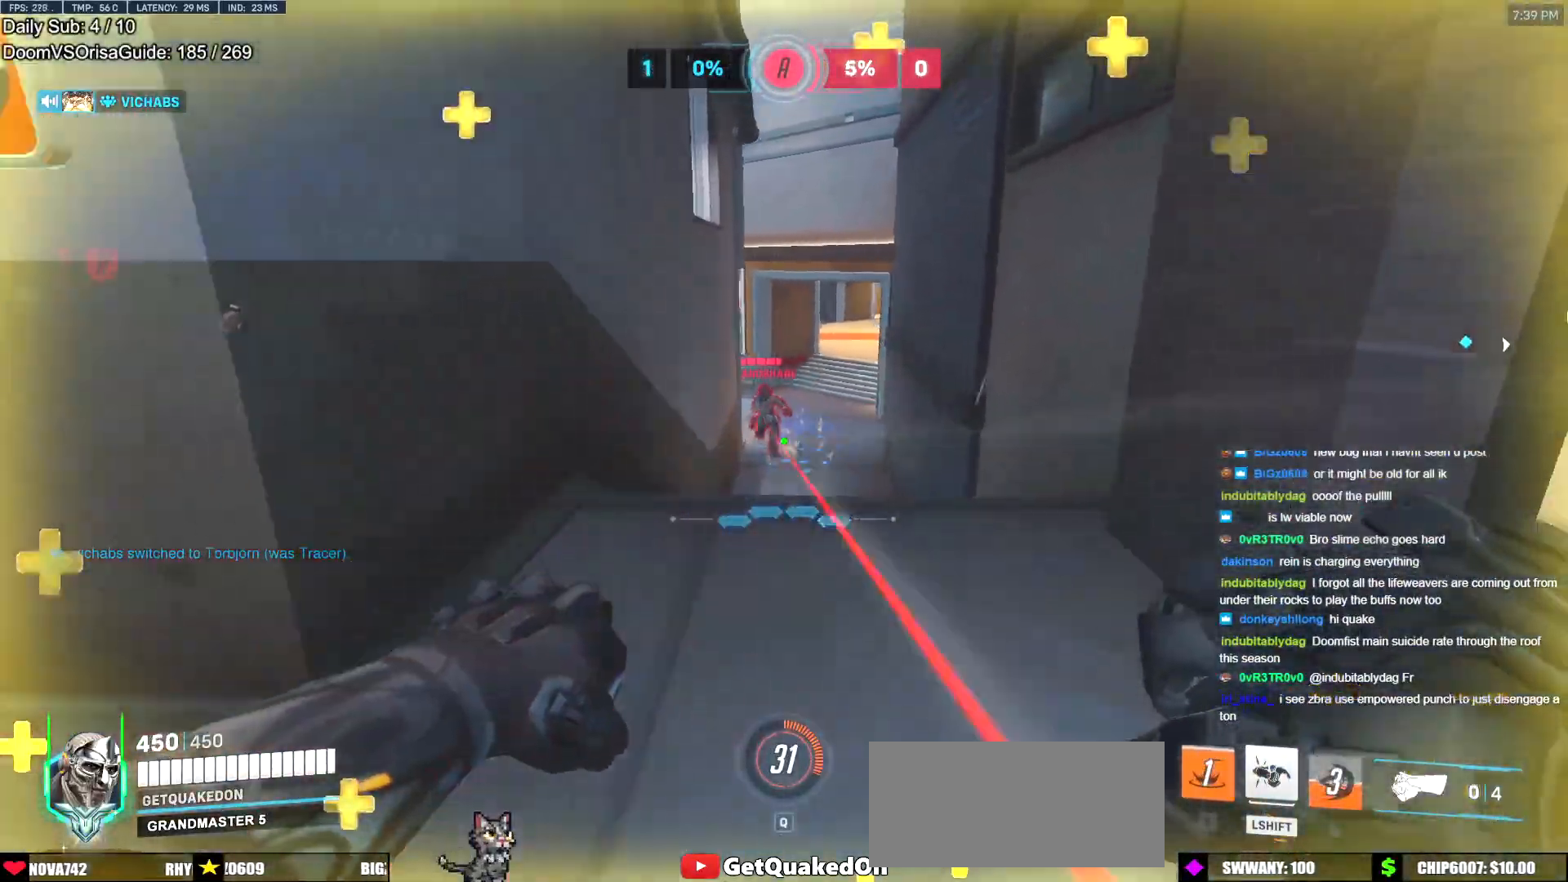
{"keys": ["e", "w"], "mouse": ["left"], "events": [[33, "s", "down"], [67, "s", "up"], [117, "mouse_left", "down"], [167, "a", "up"], [167, "d", "down"], [267, "mouse_left", "up"], [350, "mouse_left", "down"], [400, "a", "down"], [400, "d", "up"], [400, "w", "down"], [450, "a", "up"], [500, "e", "down"]]}
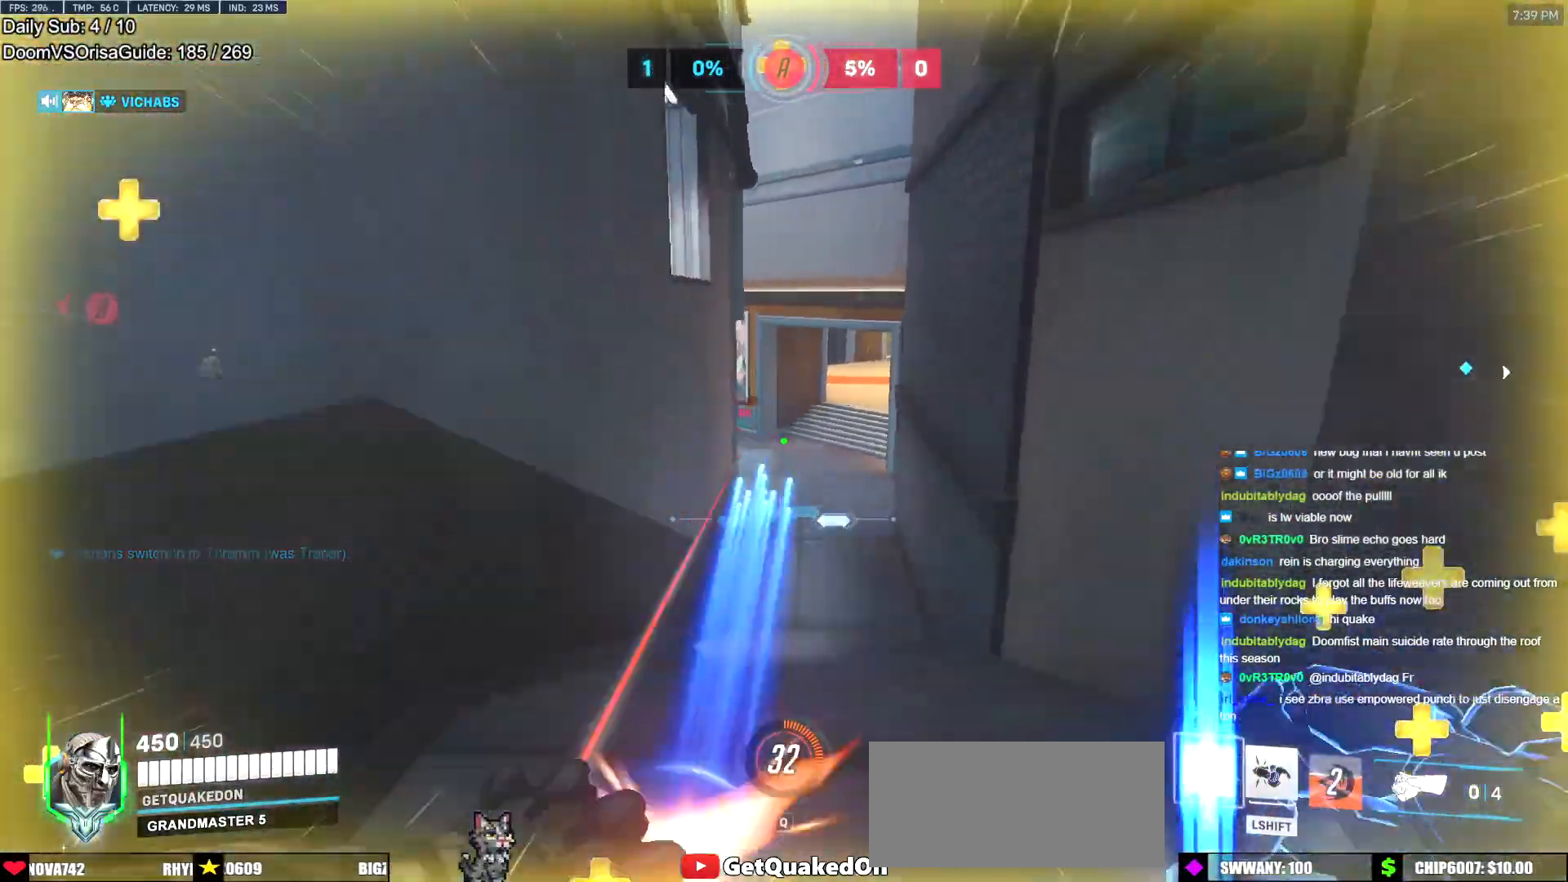
{"keys": ["a", "s"], "mouse": [], "events": [[34, "mouse_left", "up"], [34, "w", "up"], [84, "e", "up"], [184, "d", "down"], [284, "a", "down"], [284, "d", "up"], [284, "s", "down"]]}
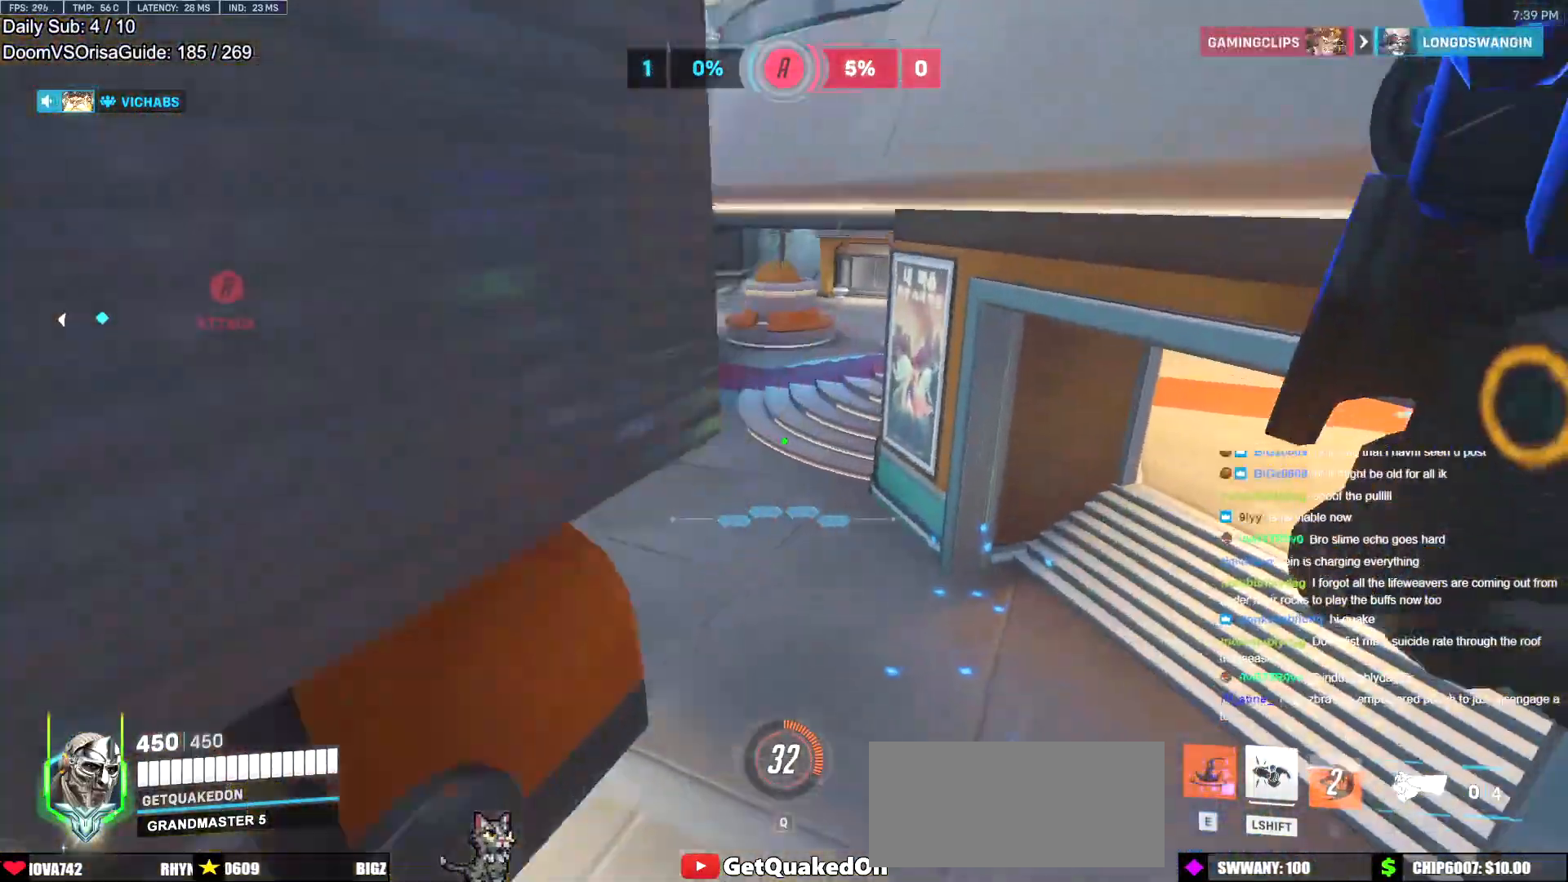
{"keys": ["a"], "mouse": [], "events": [[150, "s", "up"]]}
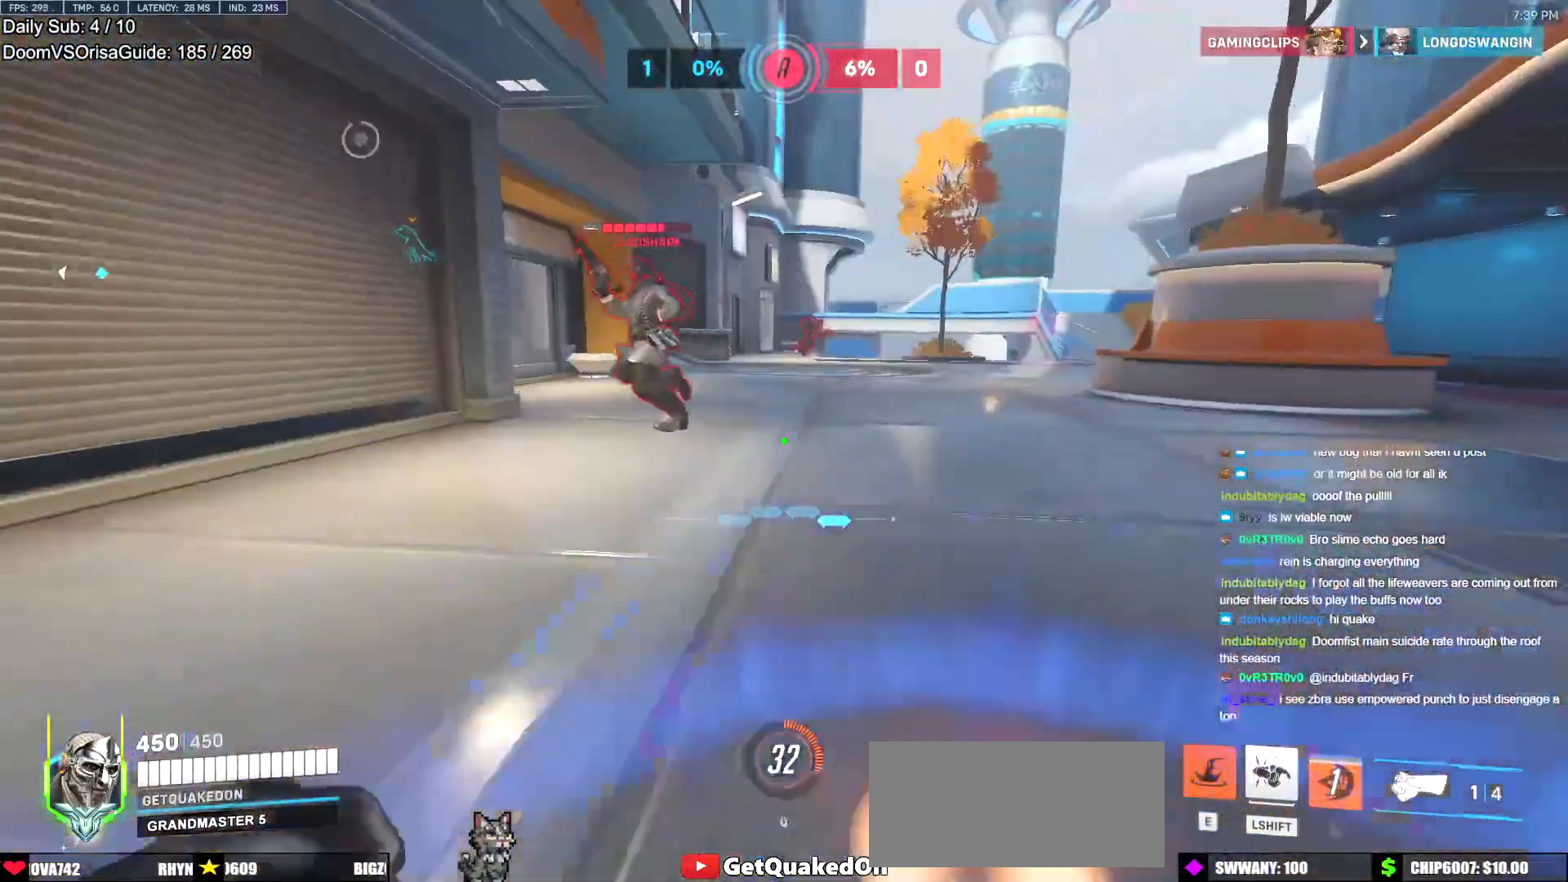
{"keys": ["a"], "mouse": [], "events": [[217, "mouse_left", "down"], [267, "a", "up"], [267, "d", "down"], [401, "mouse_left", "up"], [451, "a", "down"], [501, "d", "up"]]}
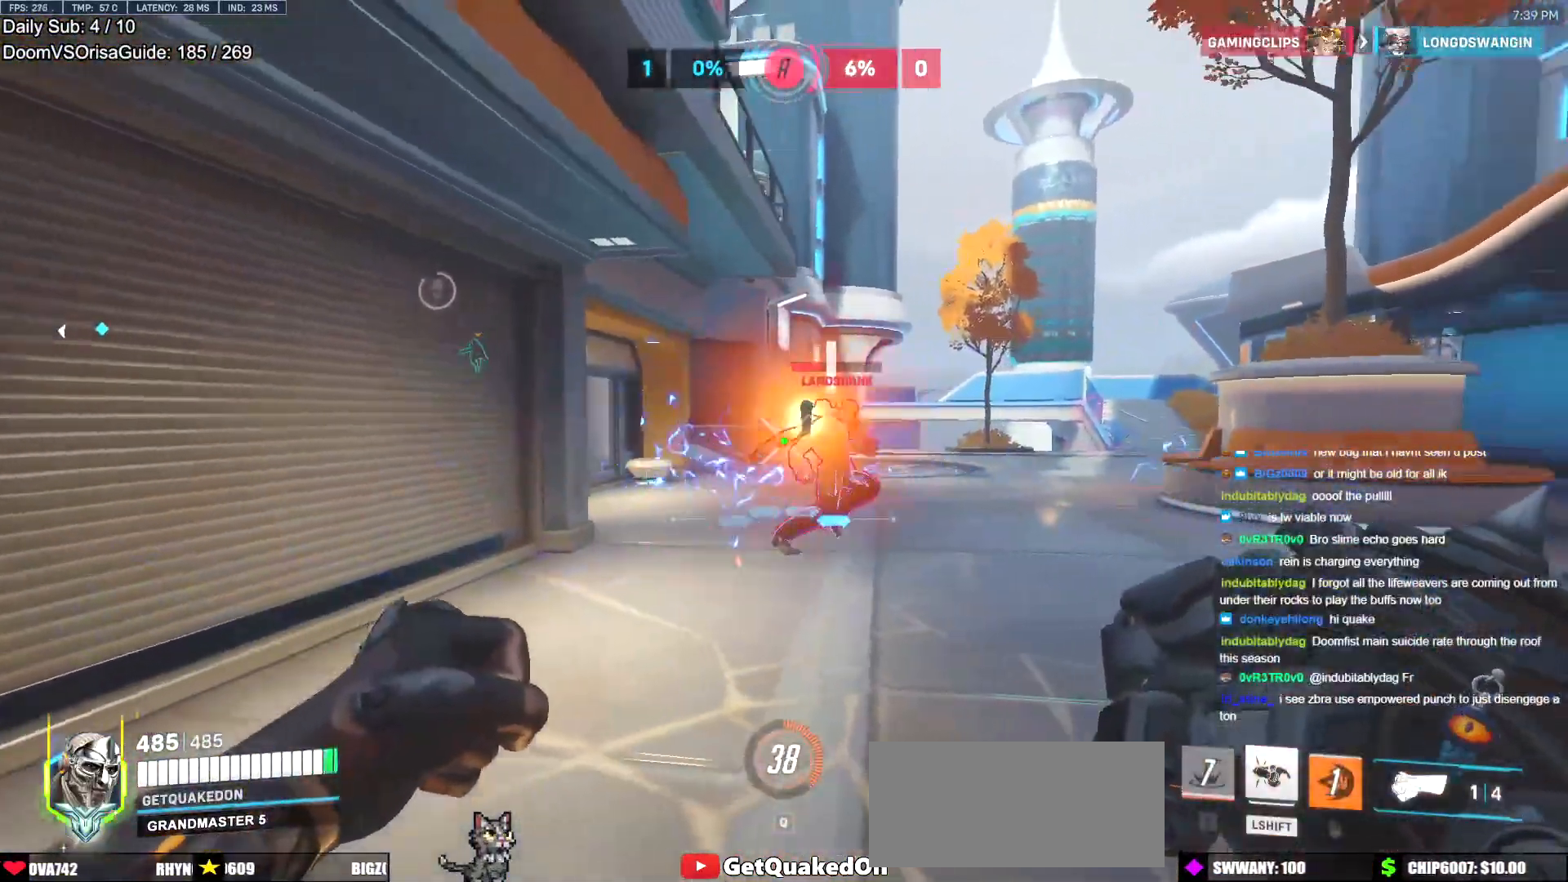
{"keys": ["a"], "mouse": [], "events": [[83, "mouse_left", "down"], [233, "d", "down"], [233, "mouse_left", "up"], [283, "a", "up"], [417, "a", "down"], [467, "d", "up"]]}
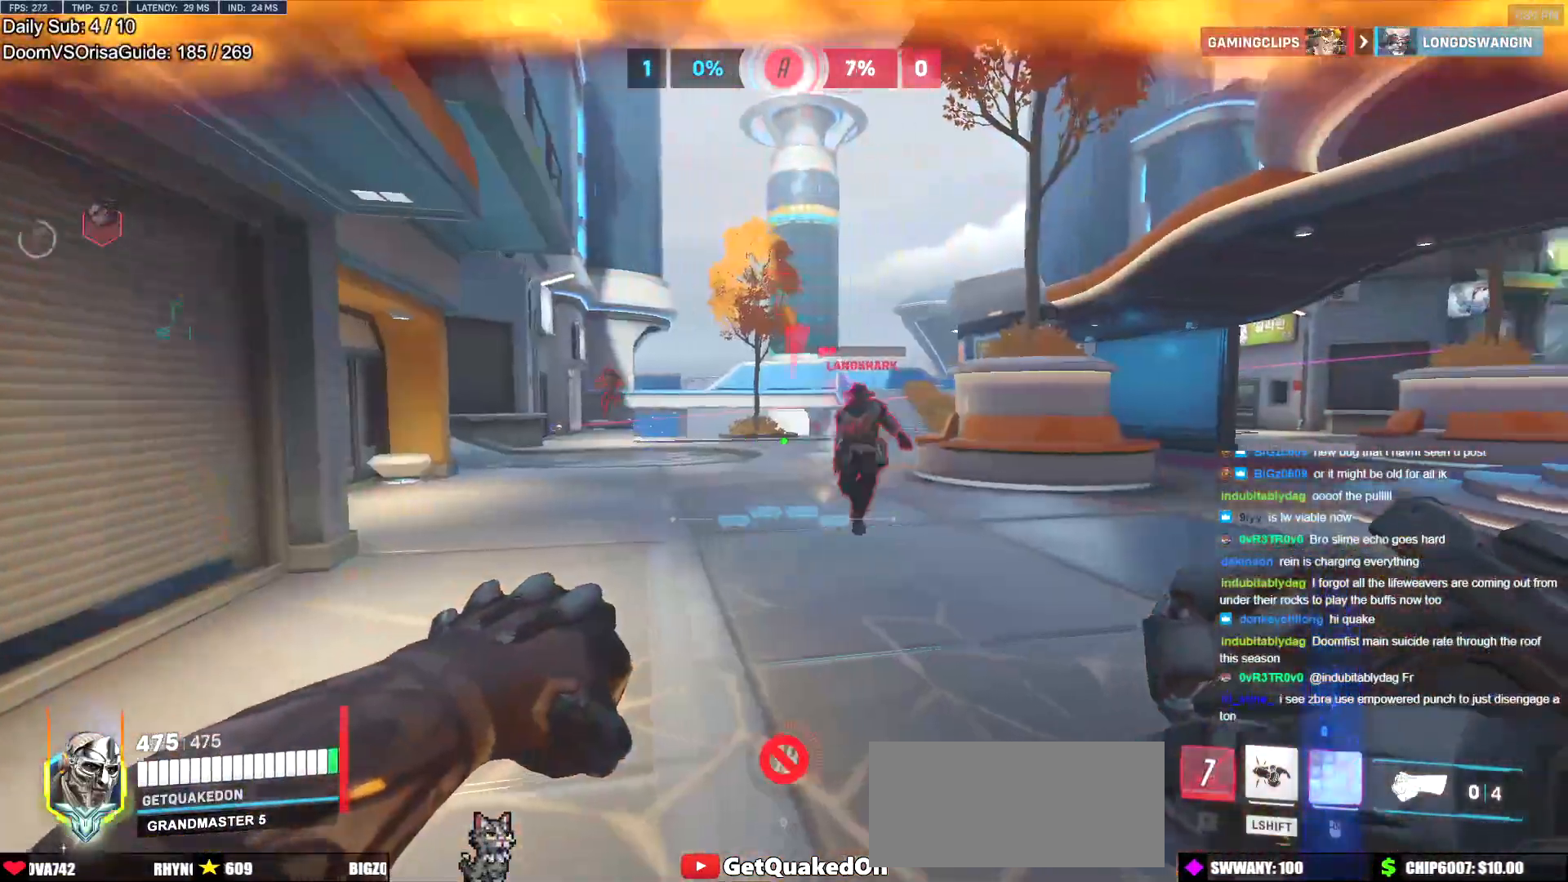
{"keys": ["d", "w"], "mouse": ["right"], "events": [[50, "s", "down"], [50, "space", "down"], [84, "mouse_left", "down"], [134, "space", "up"], [184, "mouse_right", "down"], [234, "d", "down"], [234, "mouse_left", "up"], [234, "s", "up"], [284, "a", "up"], [384, "w", "down"]]}